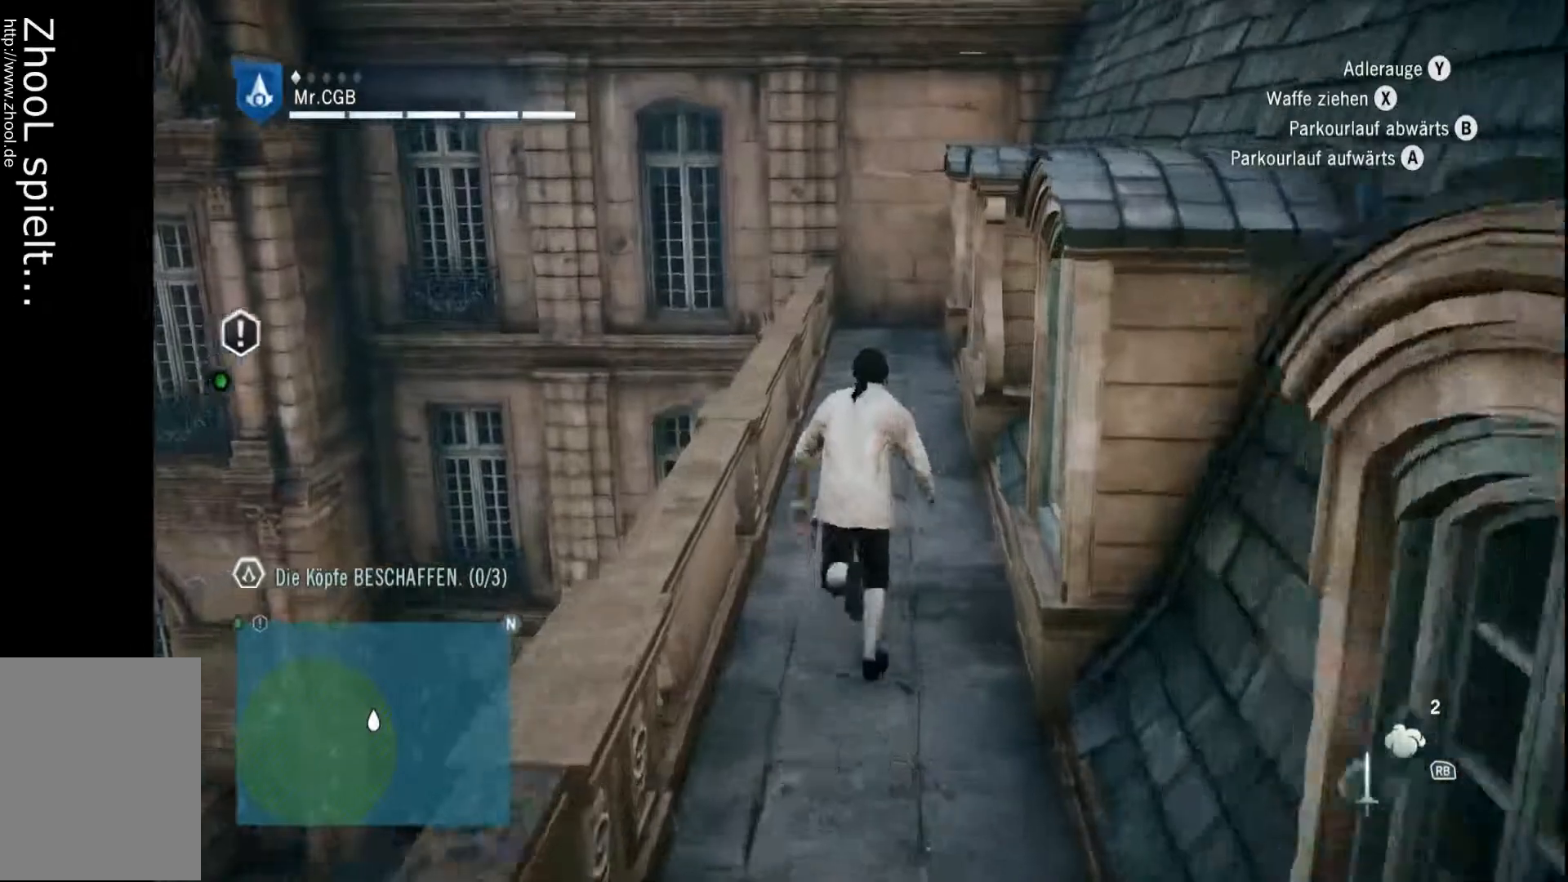
Gameplay with a controller (Xbox layout); each line is a JSON object with the inputs held at the frame after it (dt_ms = milliseconds from this image to that frame). "events" lists button and stick changes between this image and that frame as [ms after this image, input, new state], when the widget could be followed in between. Not read: A L3 R2 R3.
{"dt_ms": 500, "buttons": [], "left_stick": "up", "right_stick": "center", "events": []}
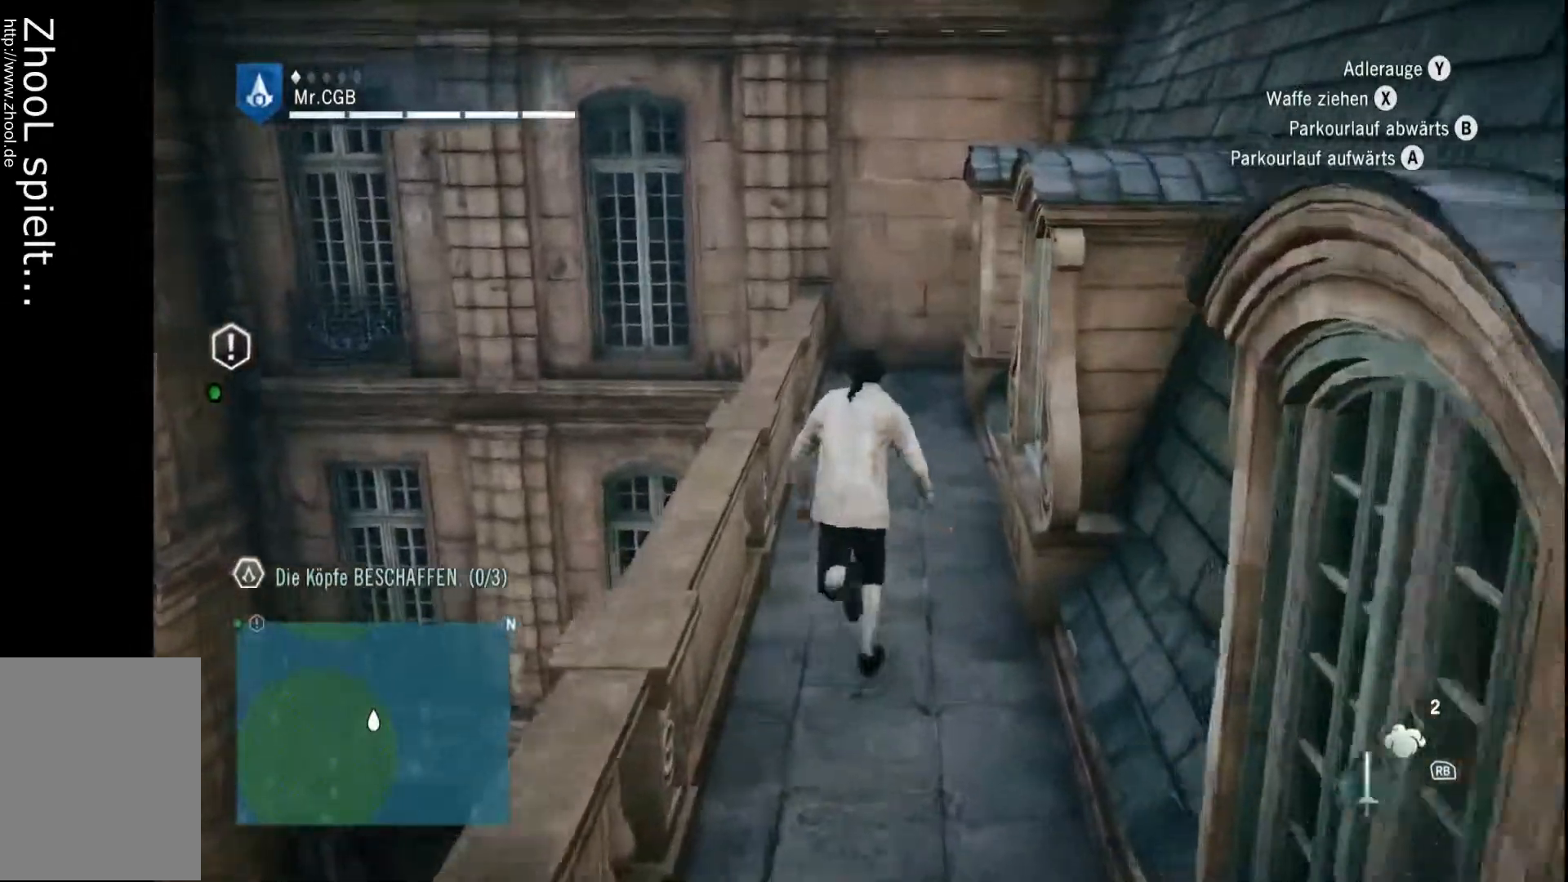
{"dt_ms": 500, "buttons": [], "left_stick": "up", "right_stick": "center", "events": [[250, "right_stick", "up"], [433, "right_stick", "center"]]}
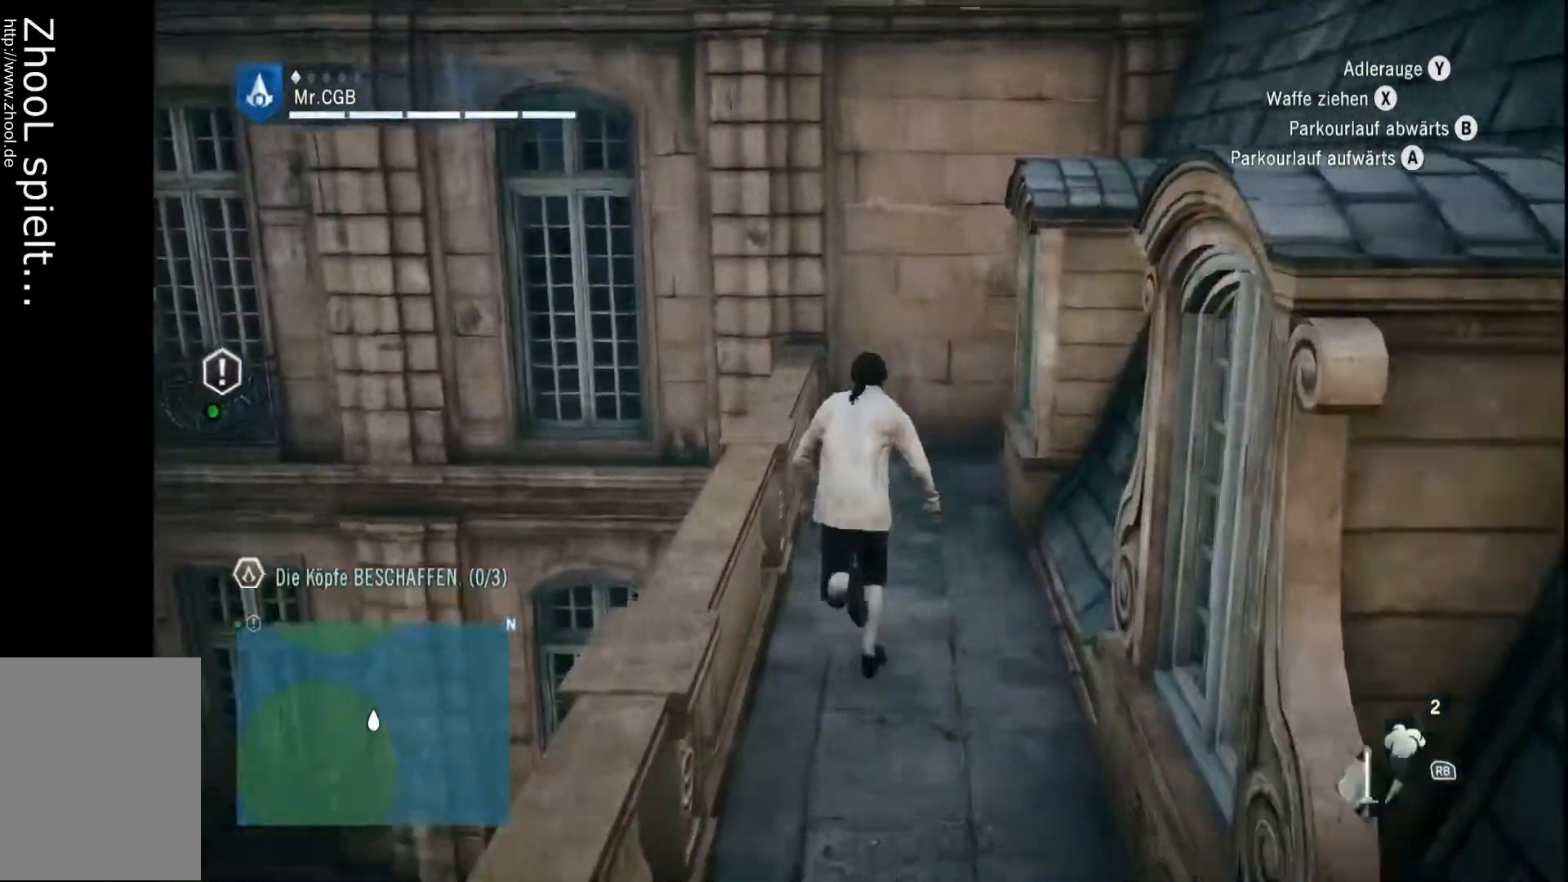
{"dt_ms": 1000, "buttons": [], "left_stick": "center", "right_stick": "left", "events": [[250, "left_stick", "up-left"], [300, "right_stick", "left"], [433, "left_stick", "down-left"], [800, "left_stick", "center"]]}
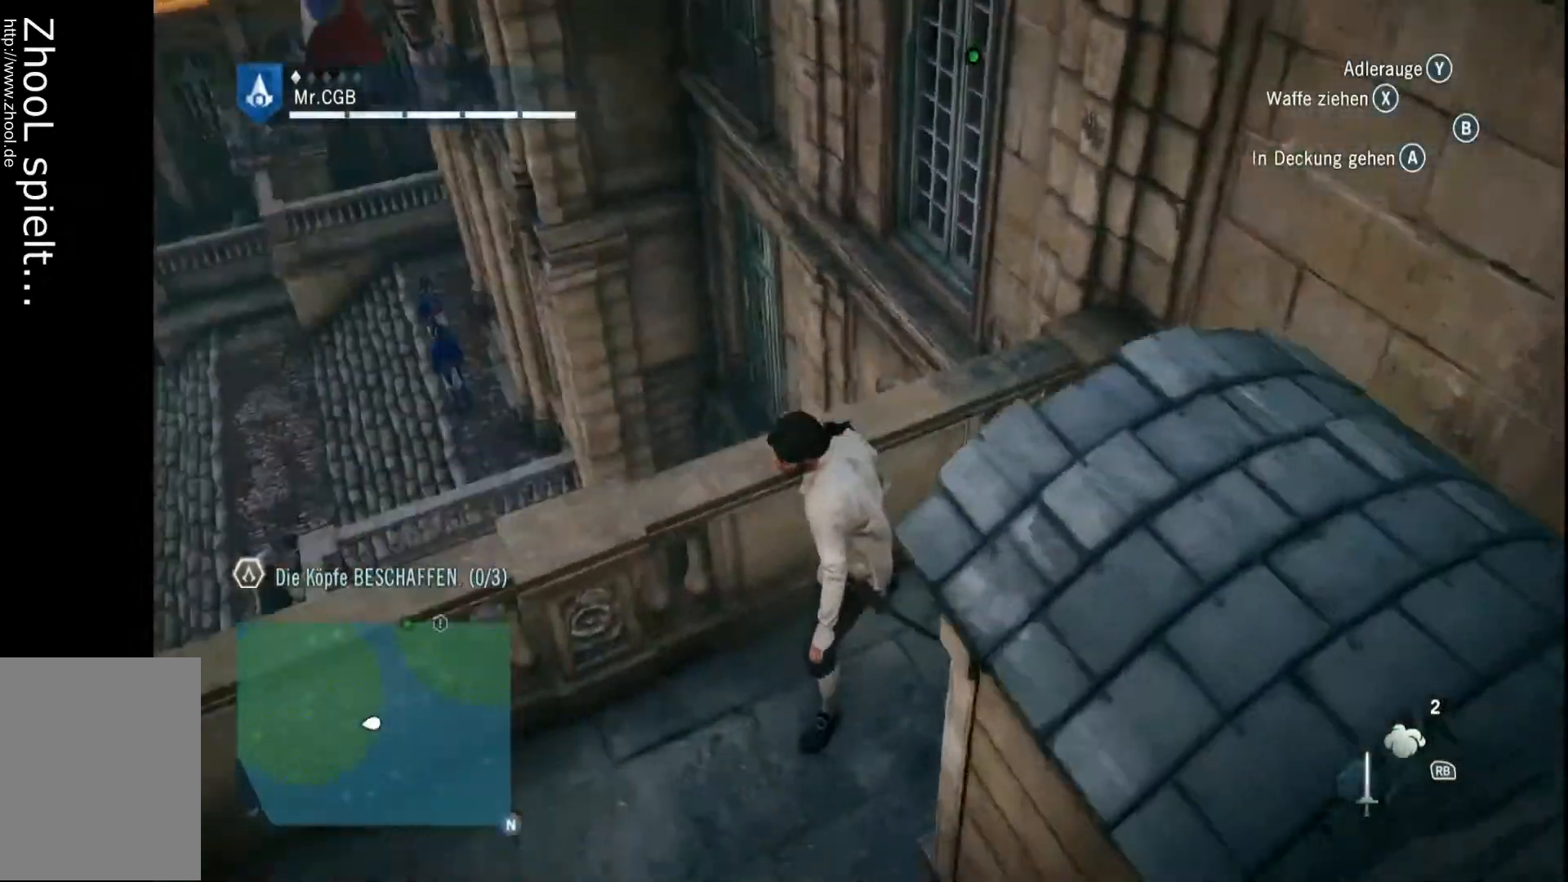
{"dt_ms": 500, "buttons": [], "left_stick": "center", "right_stick": "up-left", "events": [[183, "right_stick", "center"], [367, "right_stick", "up"], [433, "right_stick", "up-left"]]}
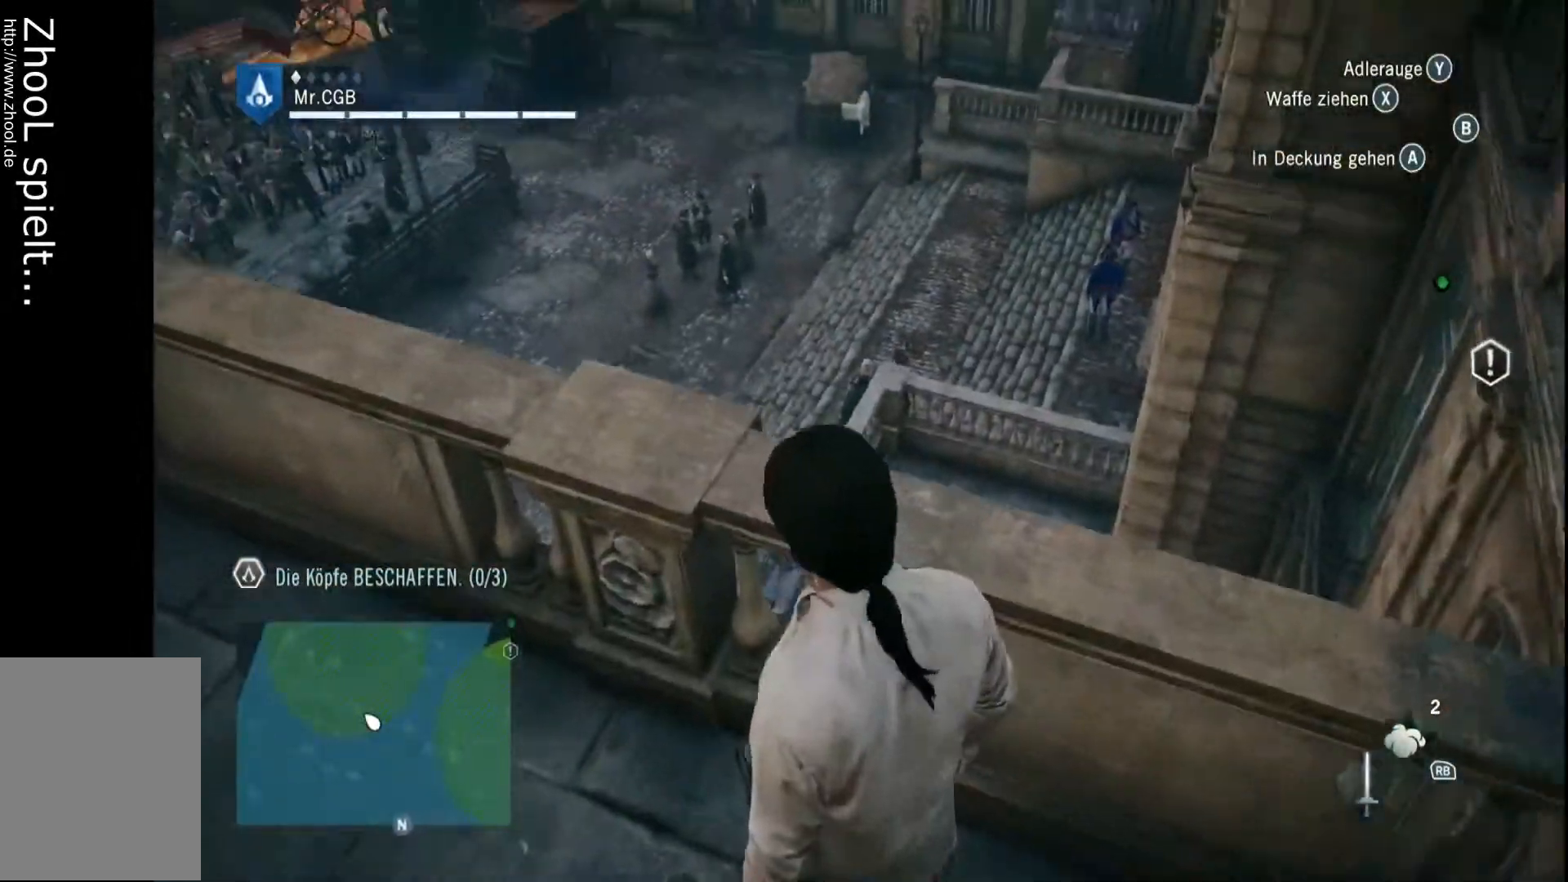
{"dt_ms": 500, "buttons": [], "left_stick": "center", "right_stick": "center", "events": [[50, "right_stick", "center"]]}
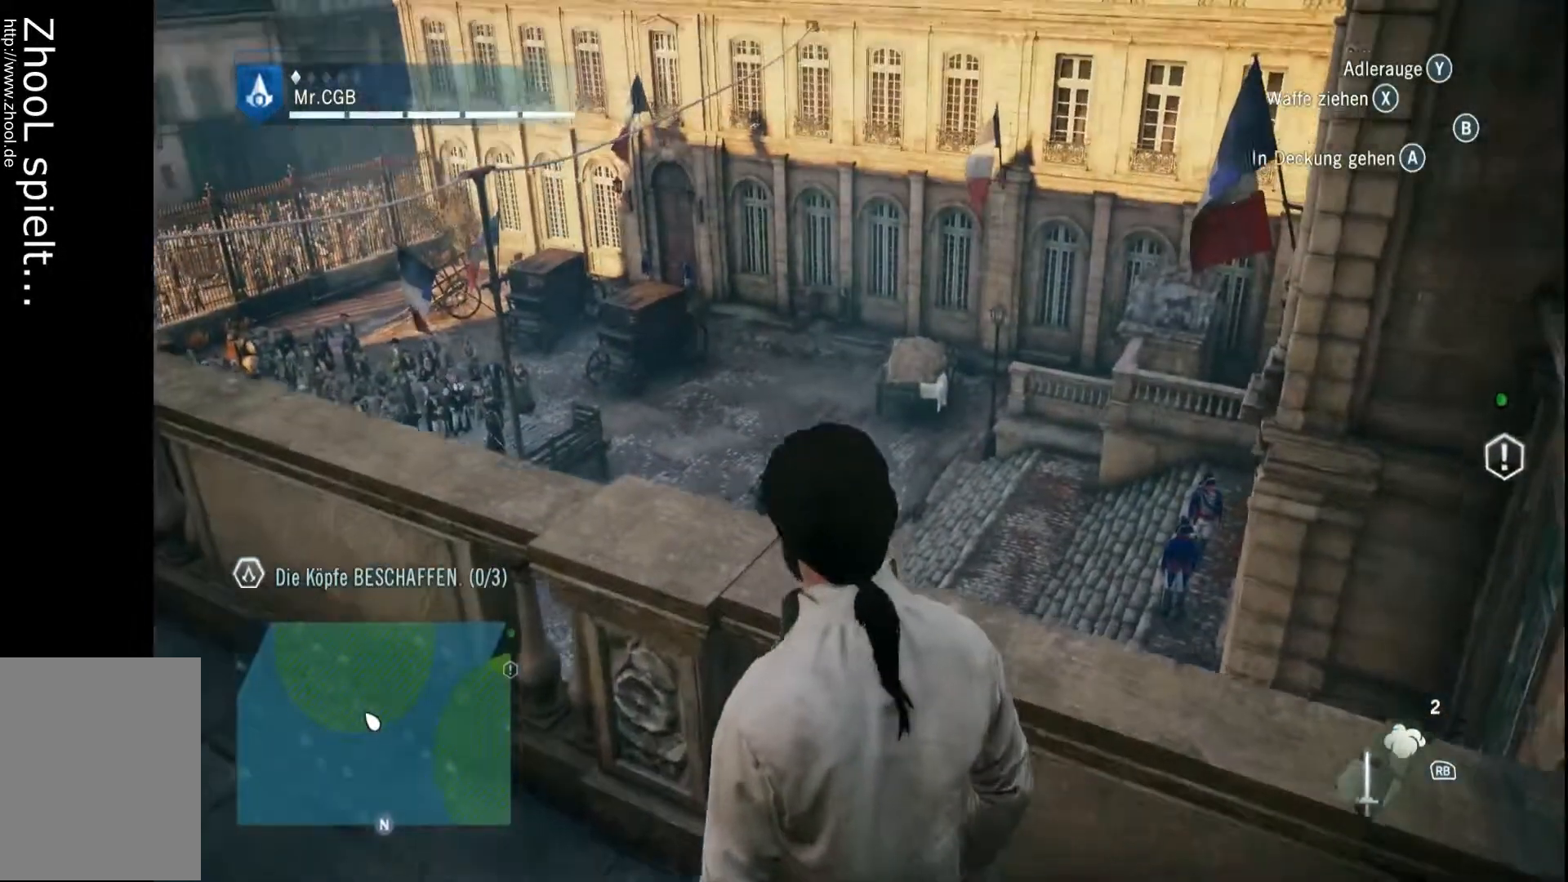
{"dt_ms": 500, "buttons": [], "left_stick": "center", "right_stick": "down-left", "events": [[133, "right_stick", "left"], [183, "right_stick", "down-left"]]}
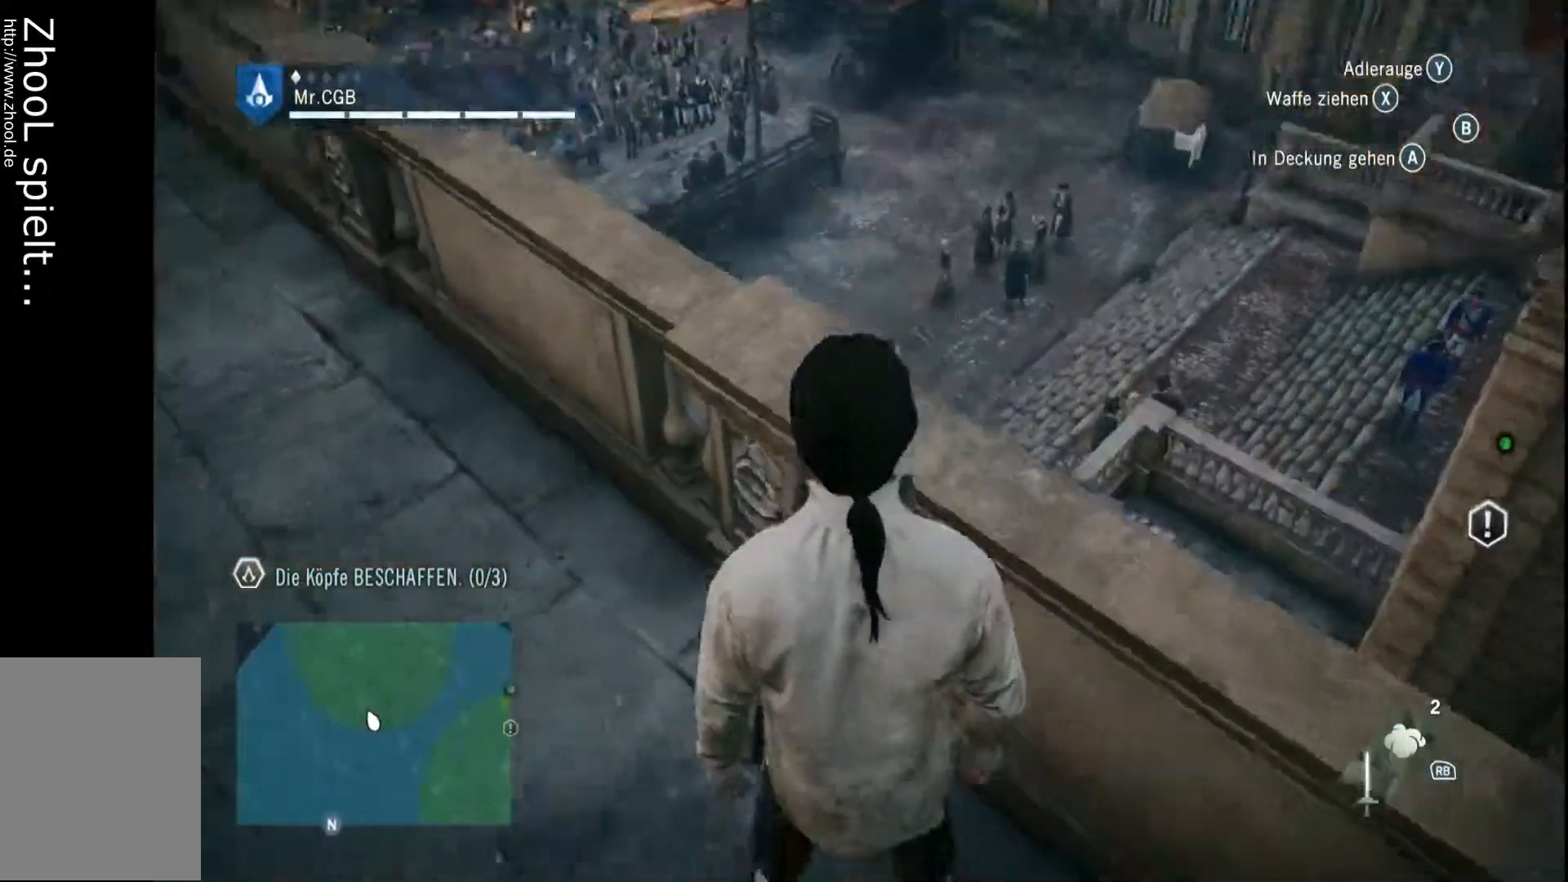
{"dt_ms": 500, "buttons": [], "left_stick": "center", "right_stick": "center", "events": [[67, "right_stick", "center"]]}
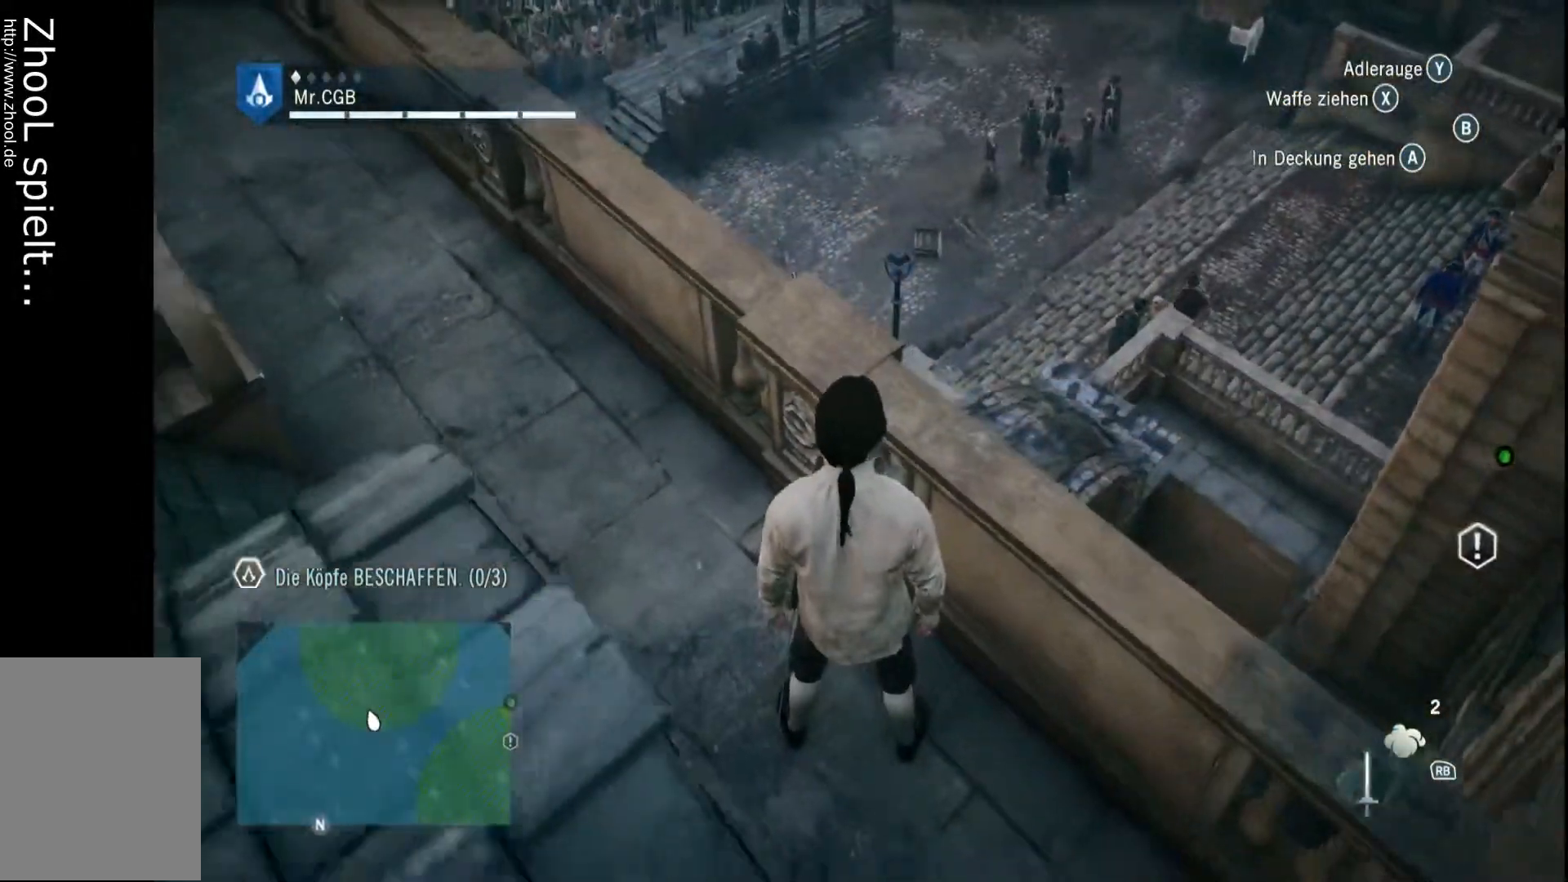
{"dt_ms": 500, "buttons": [], "left_stick": "center", "right_stick": "center", "events": []}
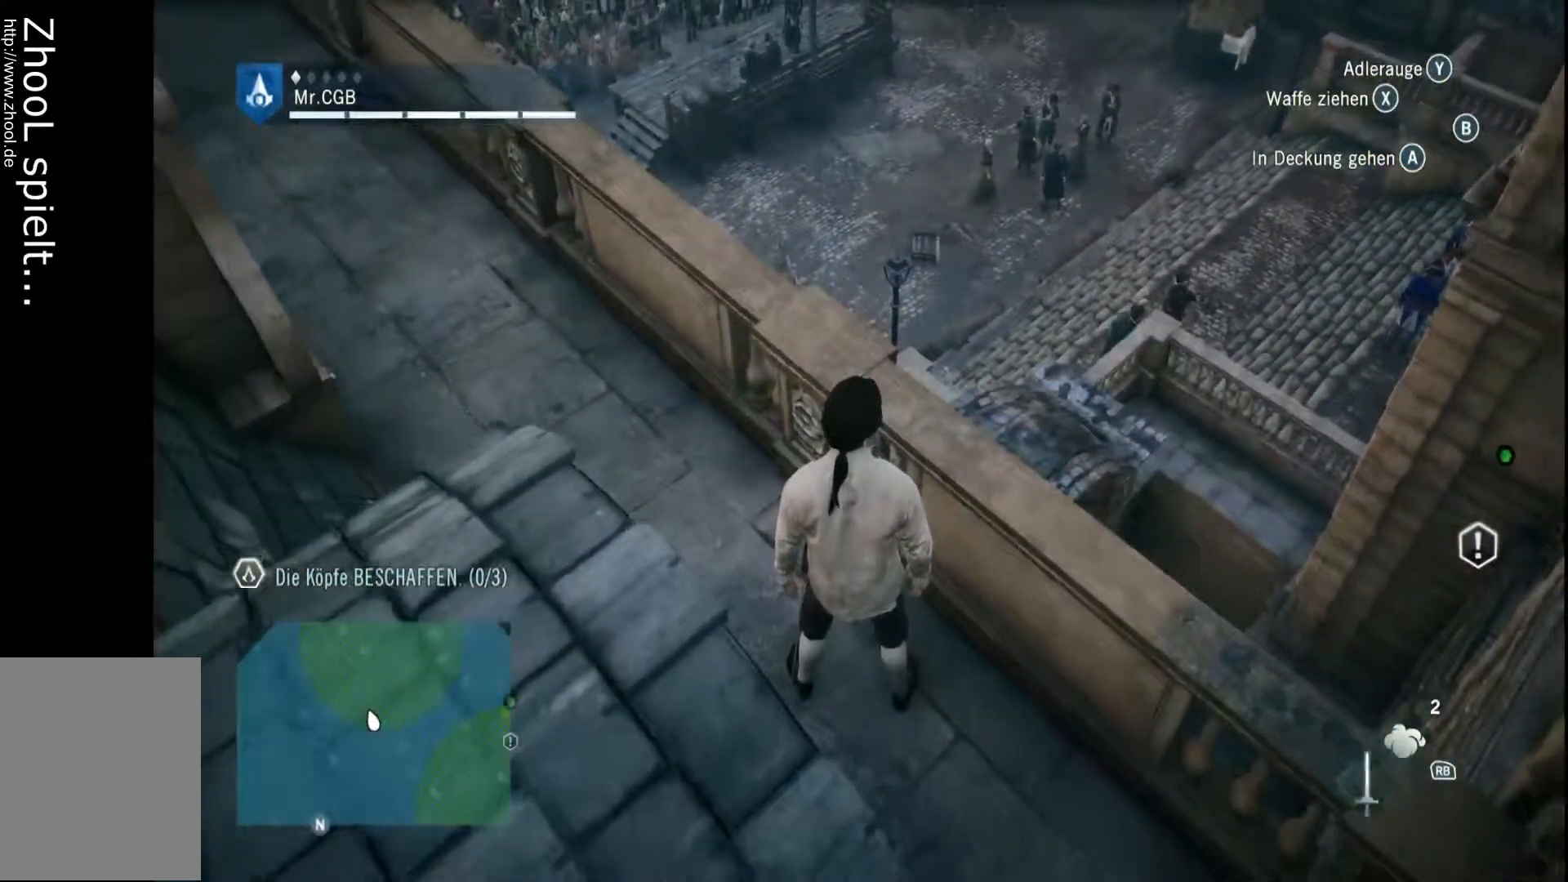
{"dt_ms": 500, "buttons": [], "left_stick": "center", "right_stick": "center", "events": []}
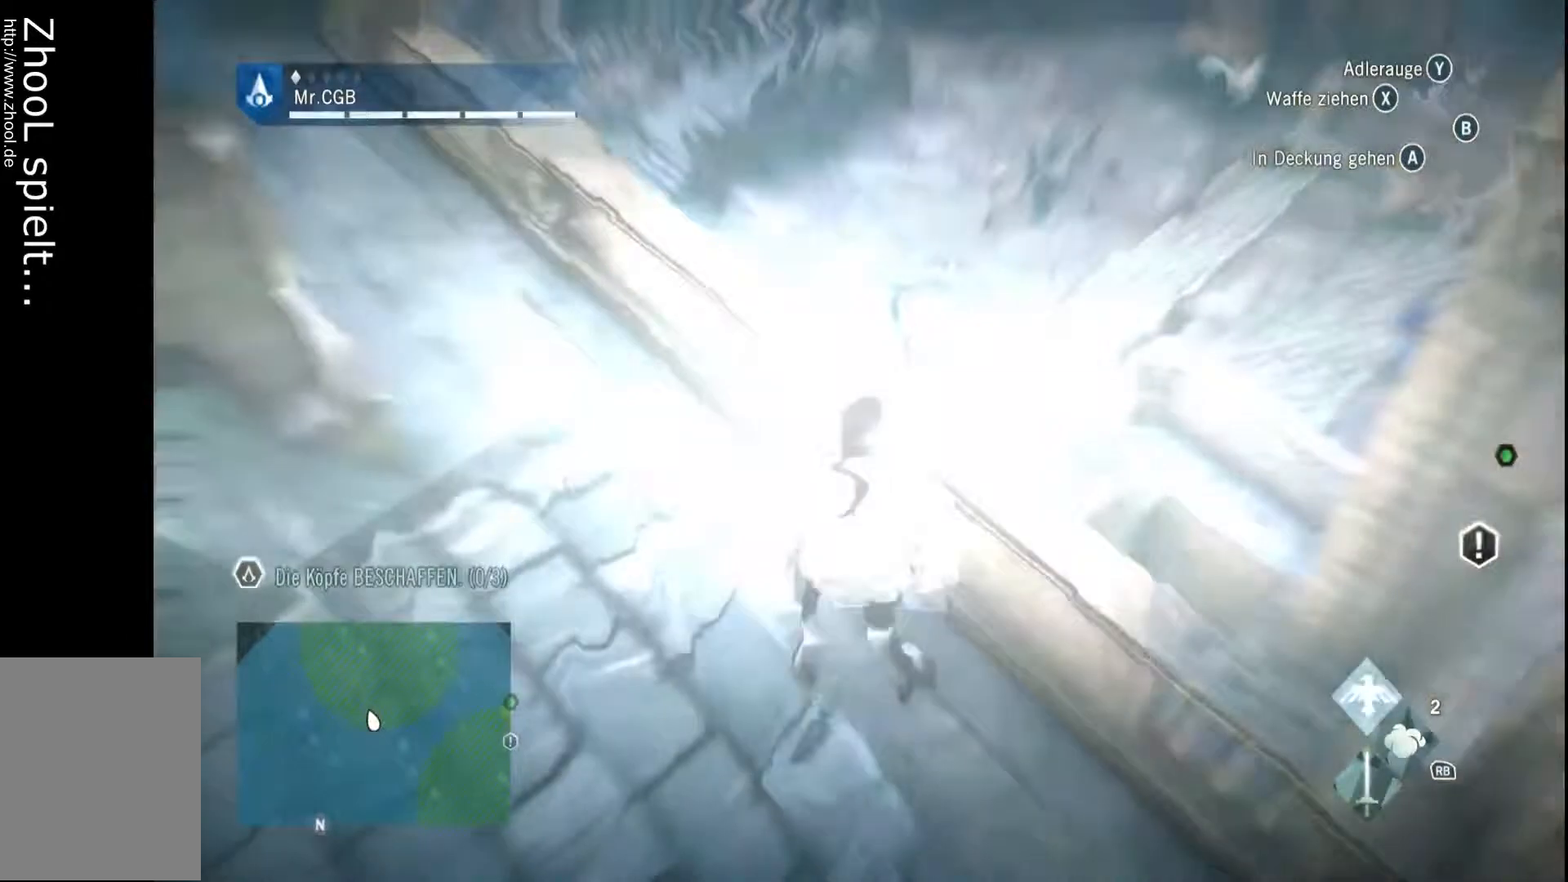
{"dt_ms": 500, "buttons": [], "left_stick": "center", "right_stick": "center", "events": []}
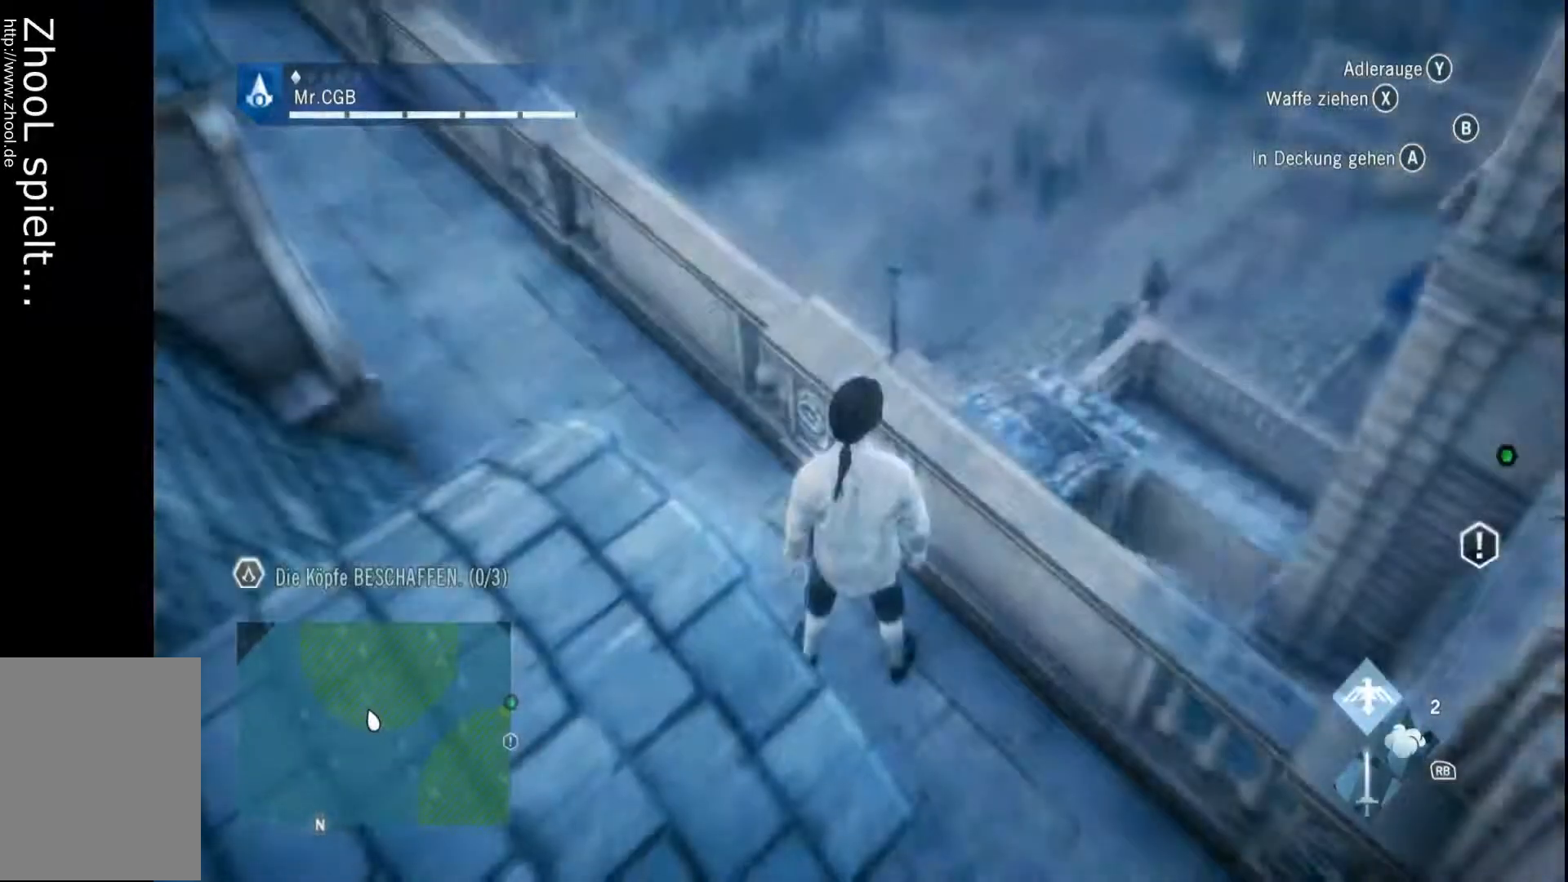
{"dt_ms": 500, "buttons": [], "left_stick": "center", "right_stick": "center", "events": [[183, "right_stick", "up"], [400, "right_stick", "center"]]}
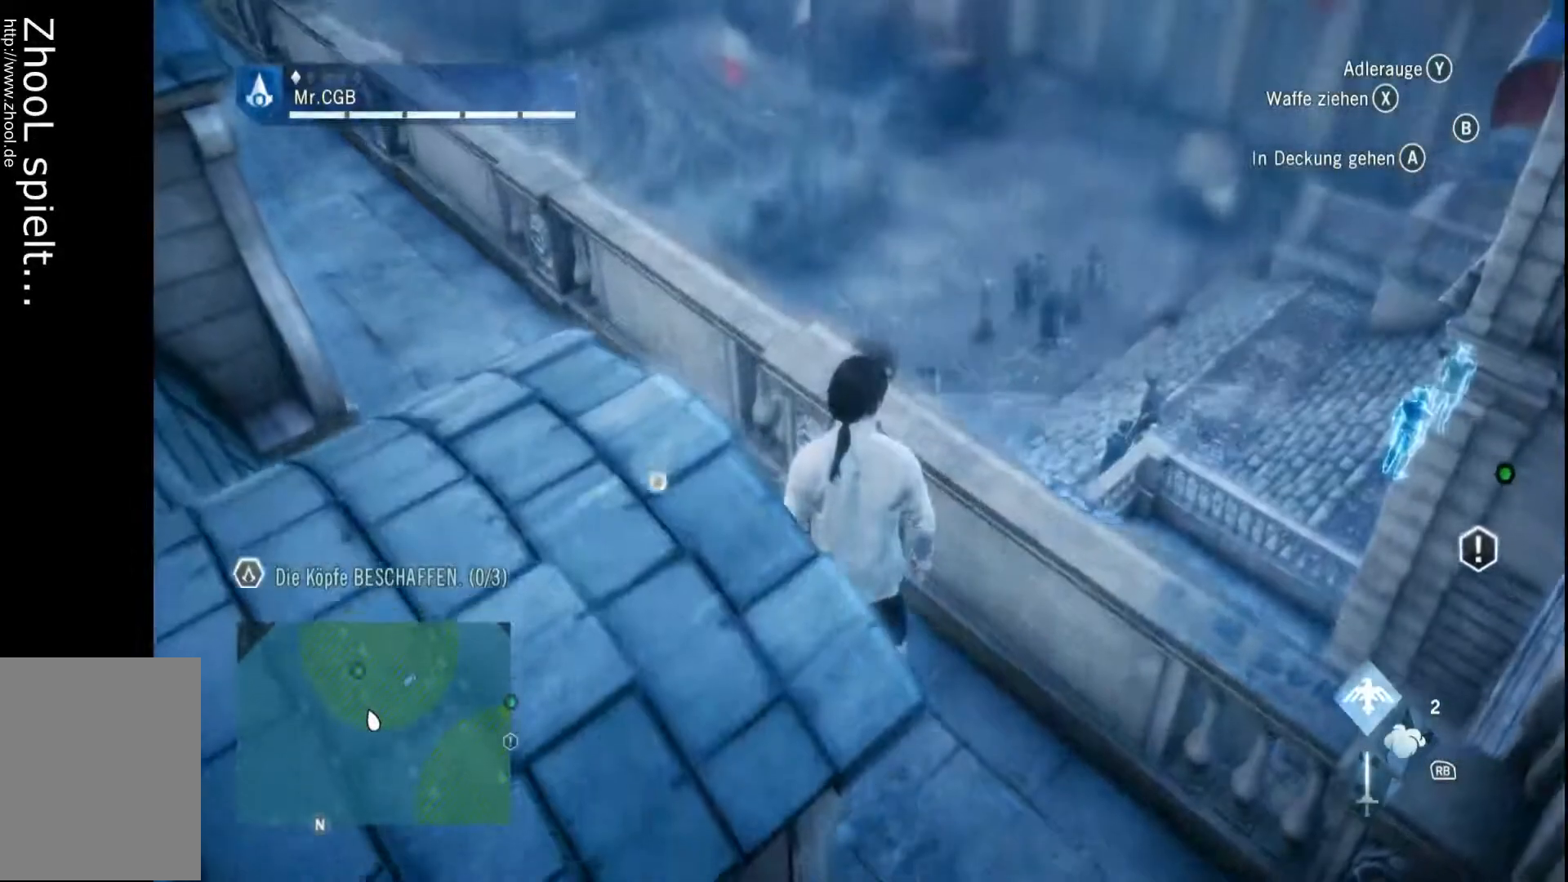
{"dt_ms": 500, "buttons": [], "left_stick": "center", "right_stick": "center", "events": []}
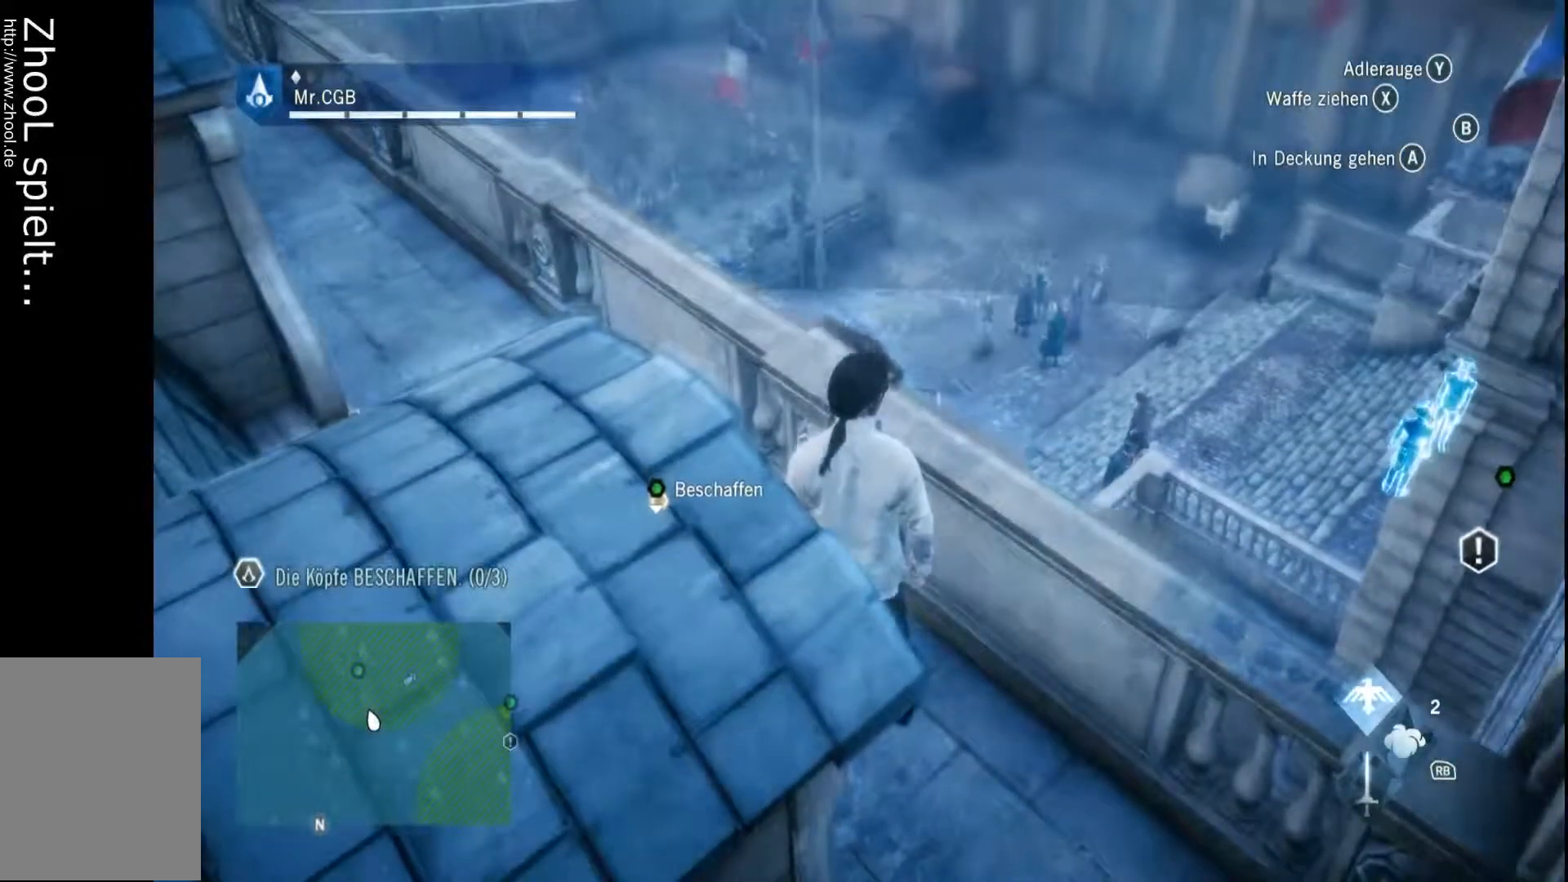
{"dt_ms": 500, "buttons": [], "left_stick": "center", "right_stick": "center", "events": []}
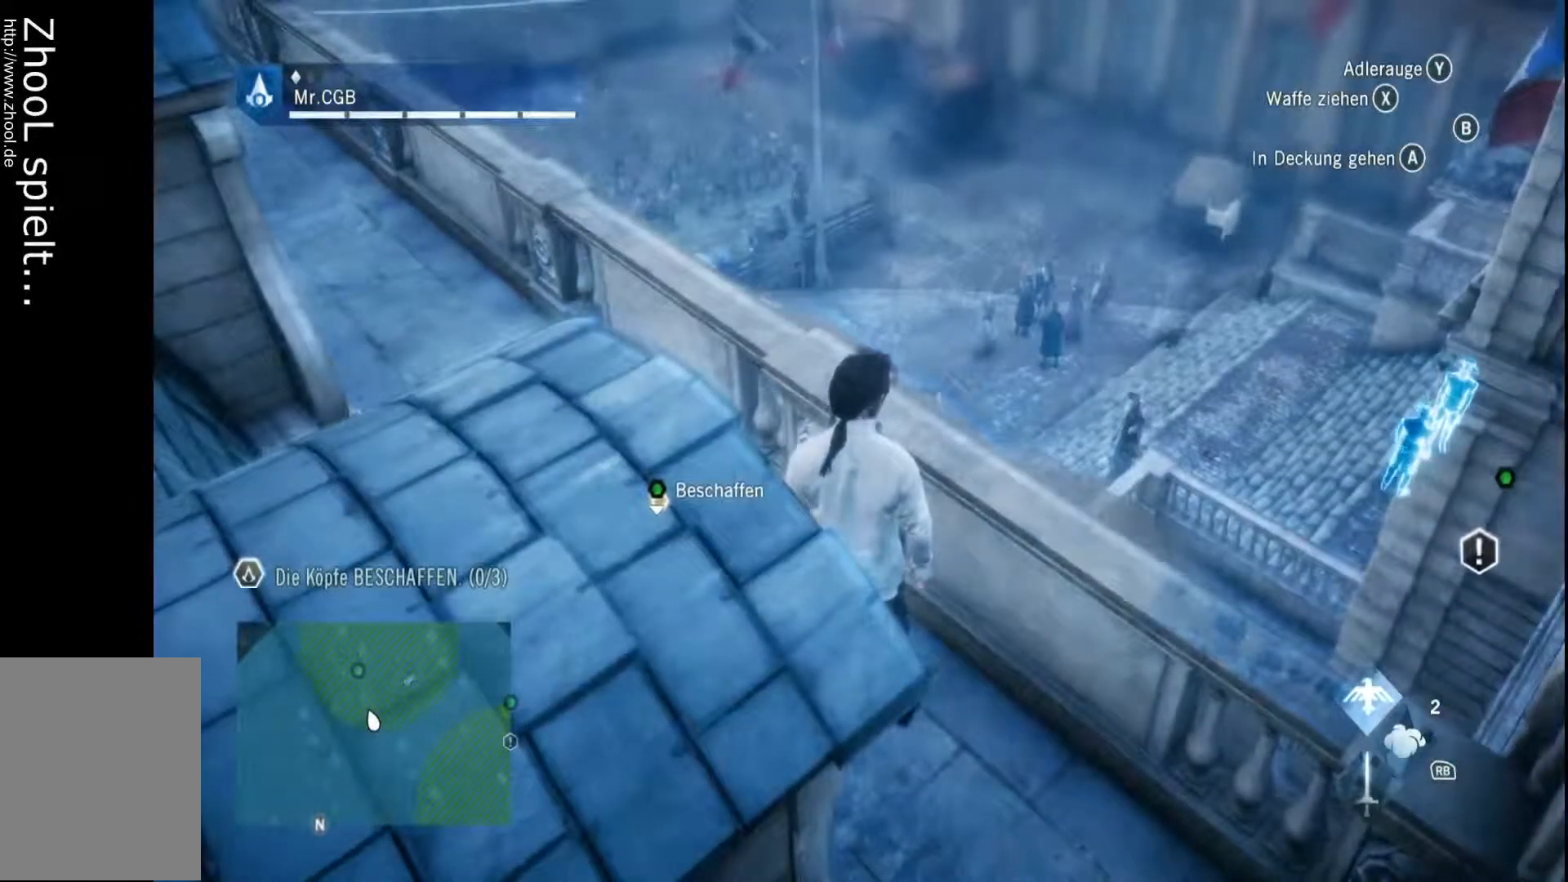
{"dt_ms": 500, "buttons": [], "left_stick": "center", "right_stick": "right", "events": [[300, "right_stick", "right"]]}
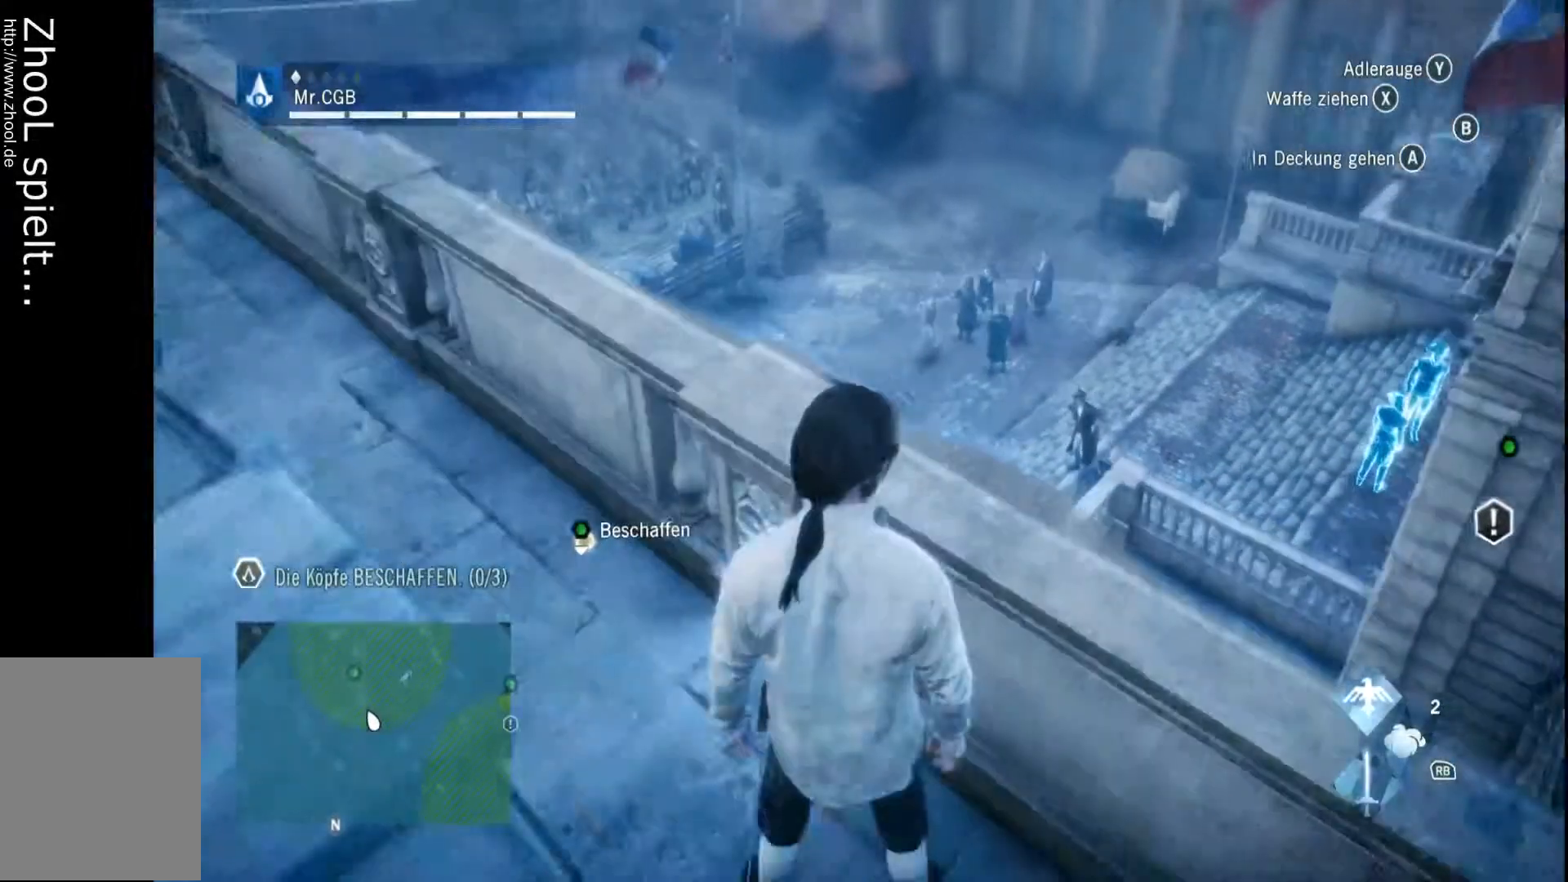
{"dt_ms": 500, "buttons": [], "left_stick": "center", "right_stick": "up", "events": [[17, "right_stick", "center"], [250, "right_stick", "left"], [367, "right_stick", "up-left"], [500, "right_stick", "up"]]}
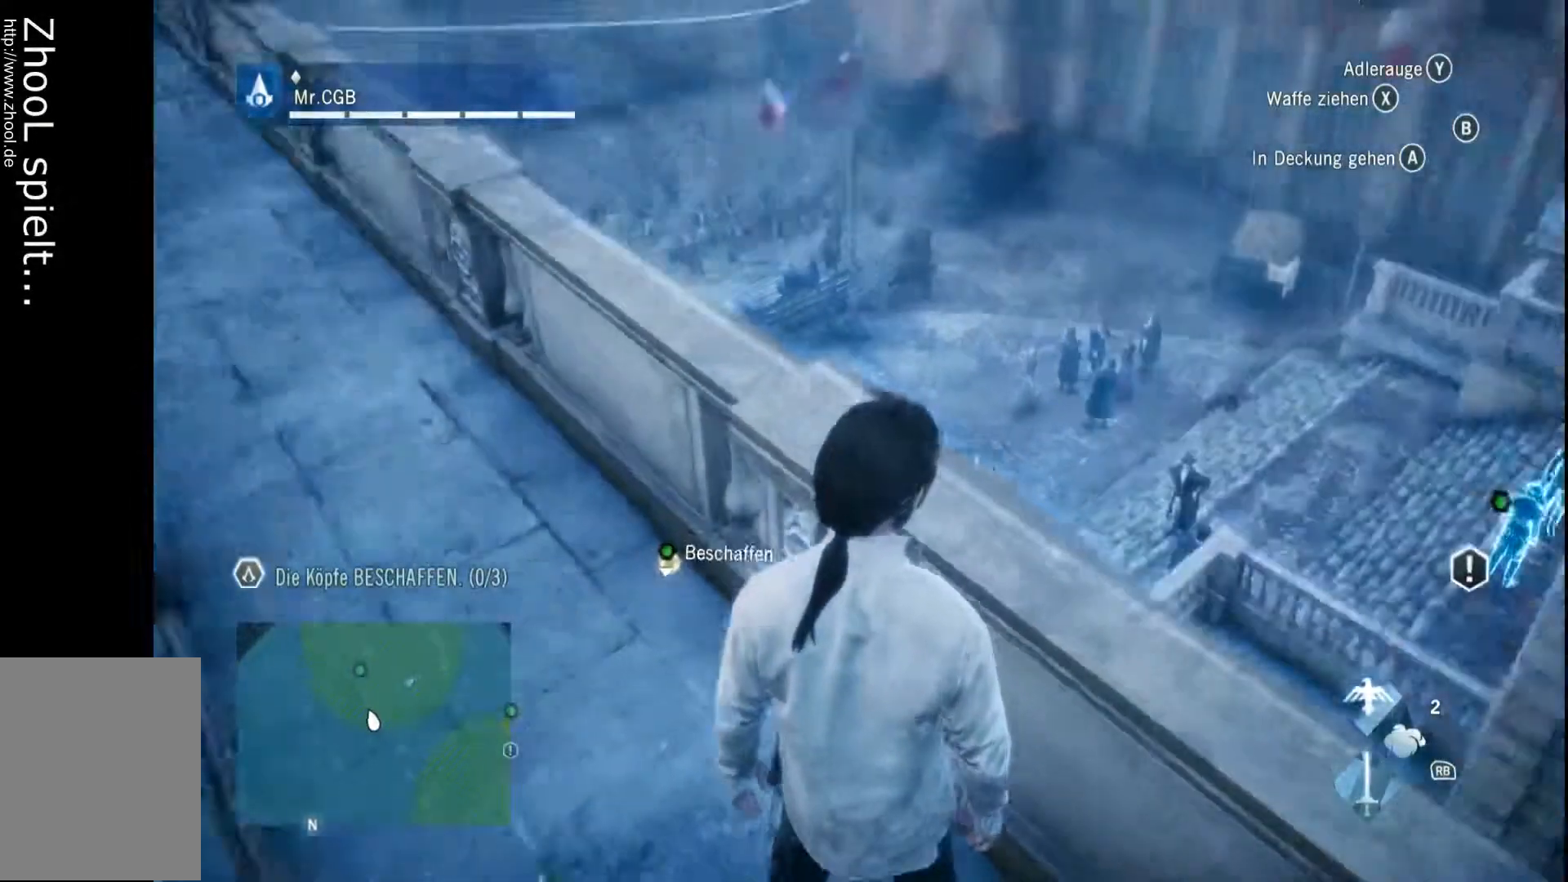
{"dt_ms": 500, "buttons": [], "left_stick": "up", "right_stick": "center", "events": [[117, "right_stick", "center"], [250, "left_stick", "up"]]}
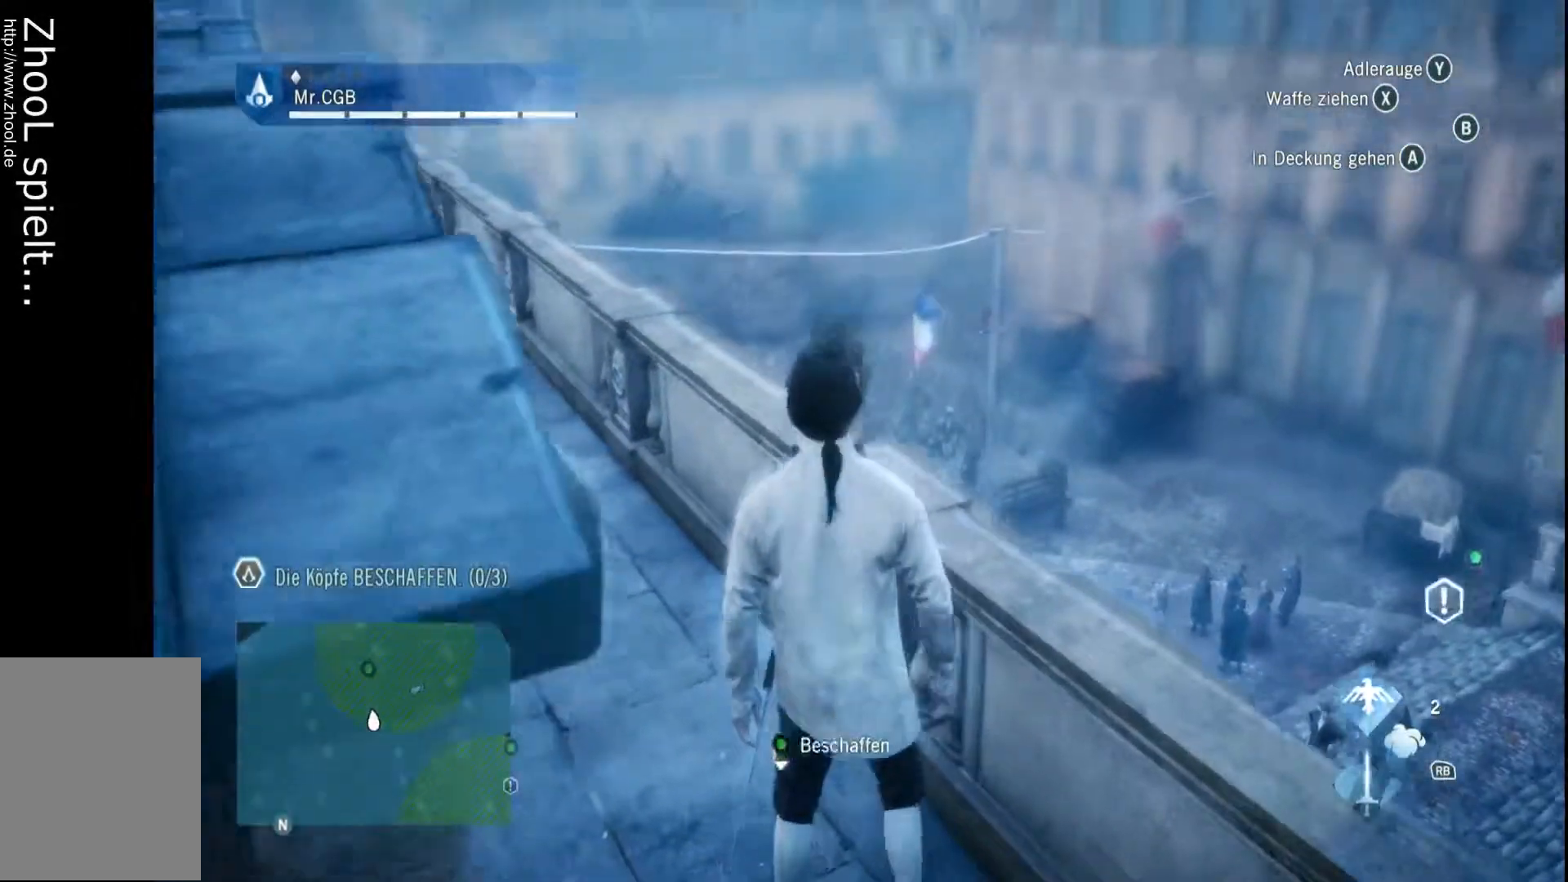
{"dt_ms": 500, "buttons": [], "left_stick": "up-left", "right_stick": "left", "events": [[67, "right_stick", "down"], [300, "right_stick", "down-left"], [367, "left_stick", "up-left"], [433, "right_stick", "left"]]}
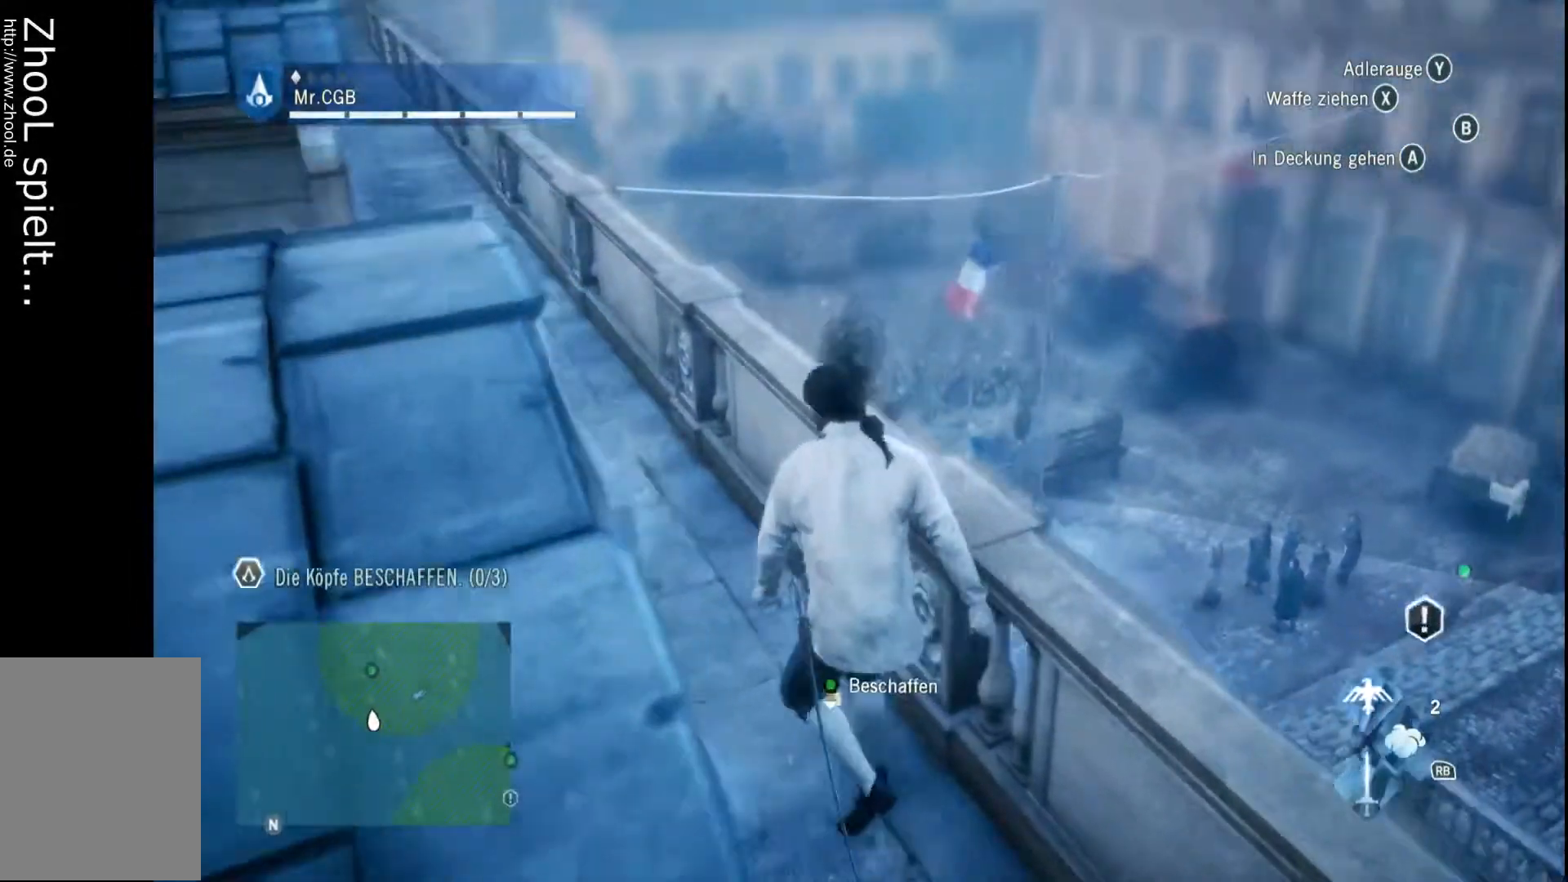
{"dt_ms": 500, "buttons": [], "left_stick": "up-left", "right_stick": "left", "events": [[50, "right_stick", "center"], [500, "right_stick", "left"]]}
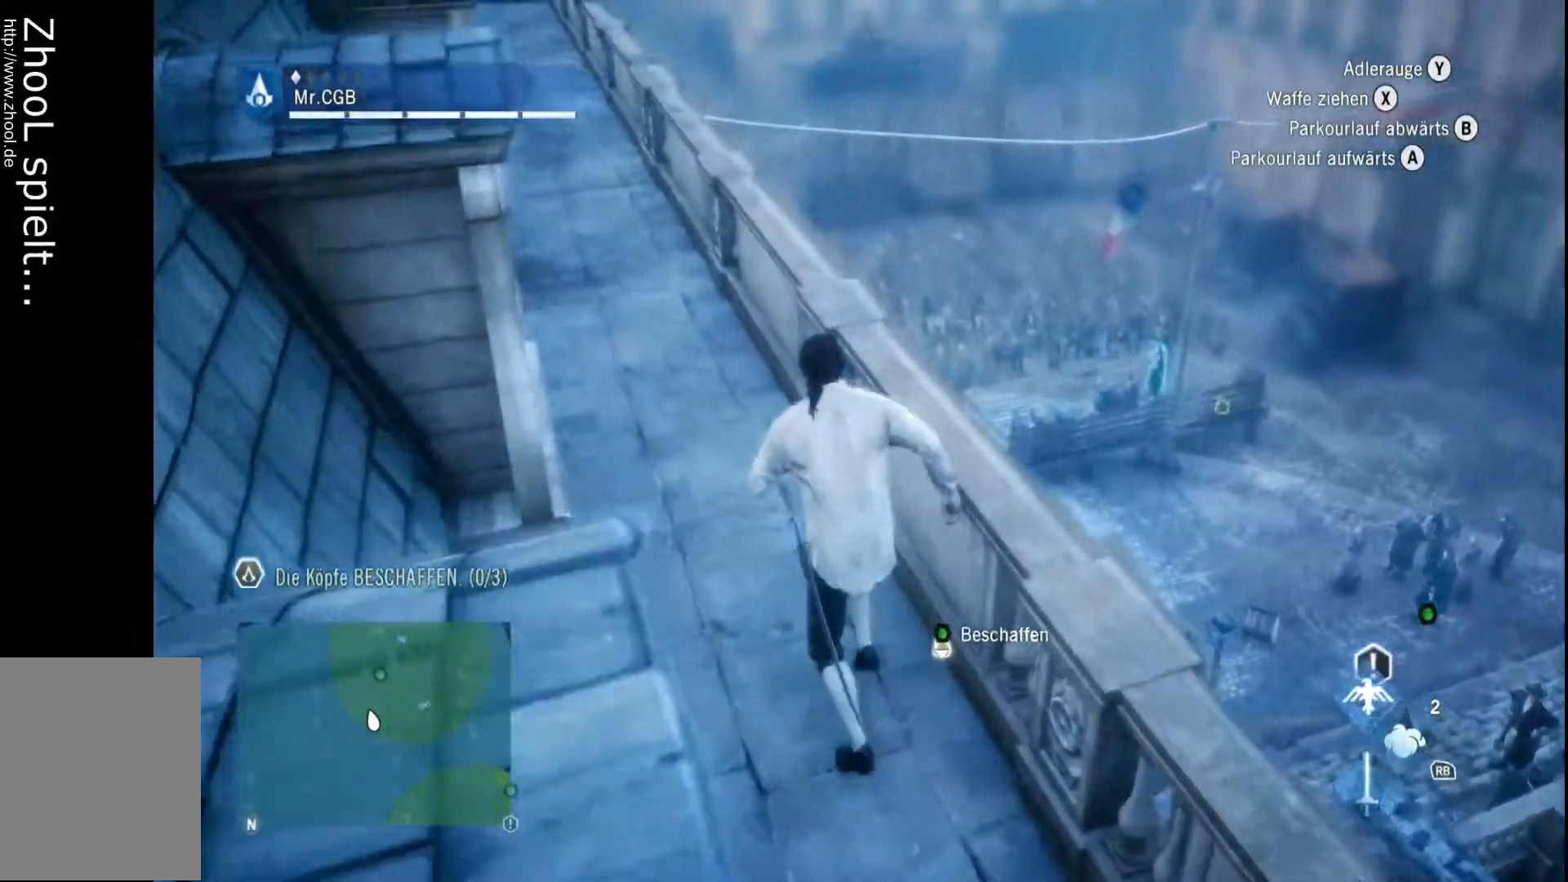
{"dt_ms": 1000, "buttons": [], "left_stick": "up-left", "right_stick": "down", "events": [[250, "right_stick", "center"], [933, "right_stick", "down"]]}
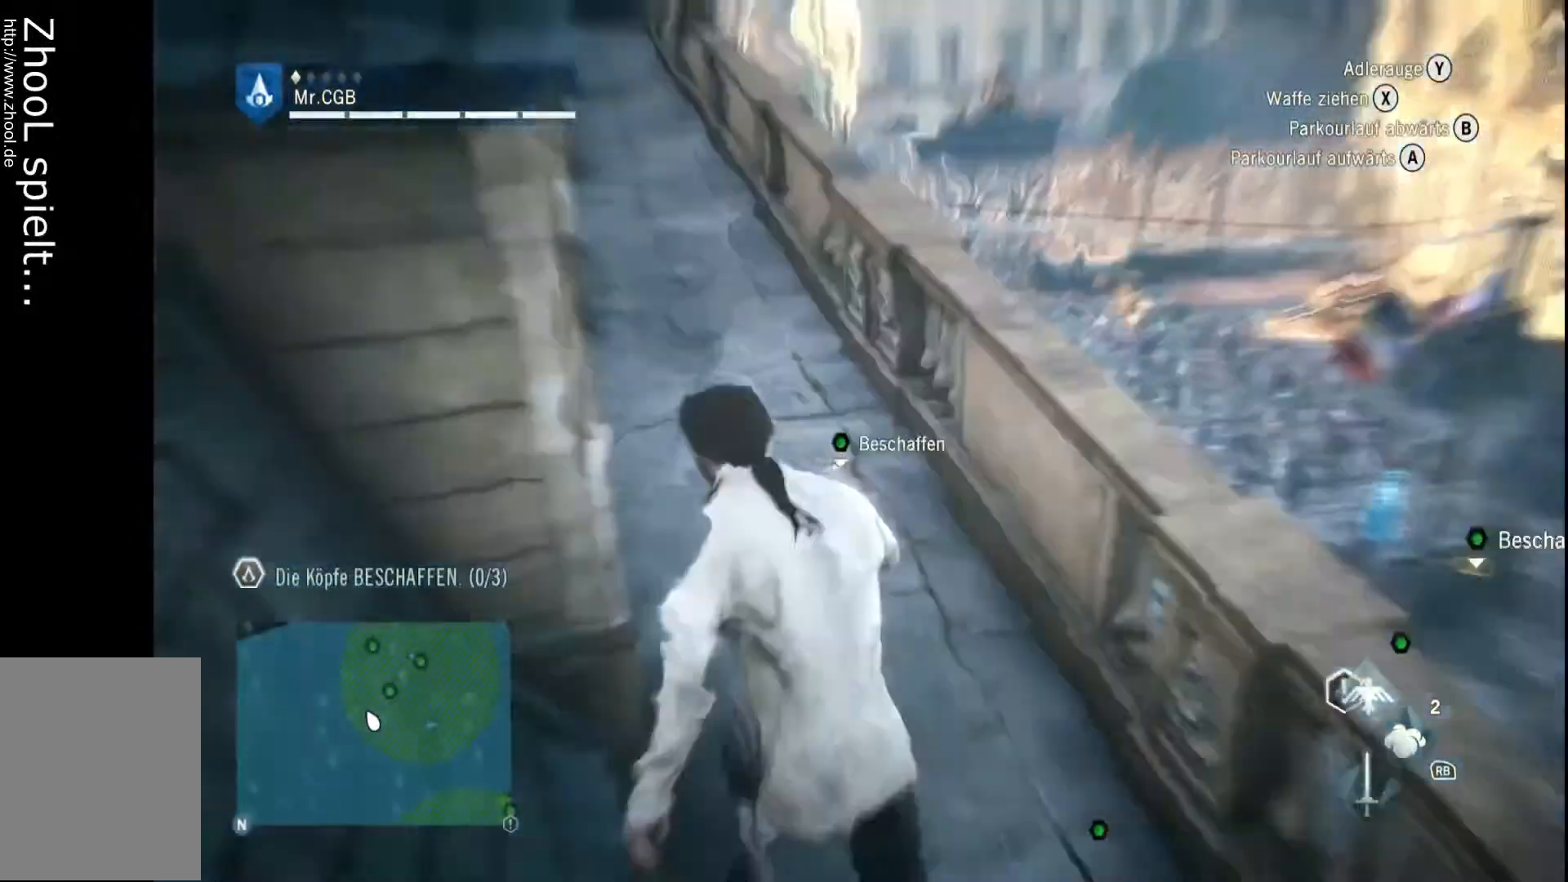
{"dt_ms": 500, "buttons": [], "left_stick": "up-left", "right_stick": "center", "events": [[67, "right_stick", "down-right"], [433, "right_stick", "center"]]}
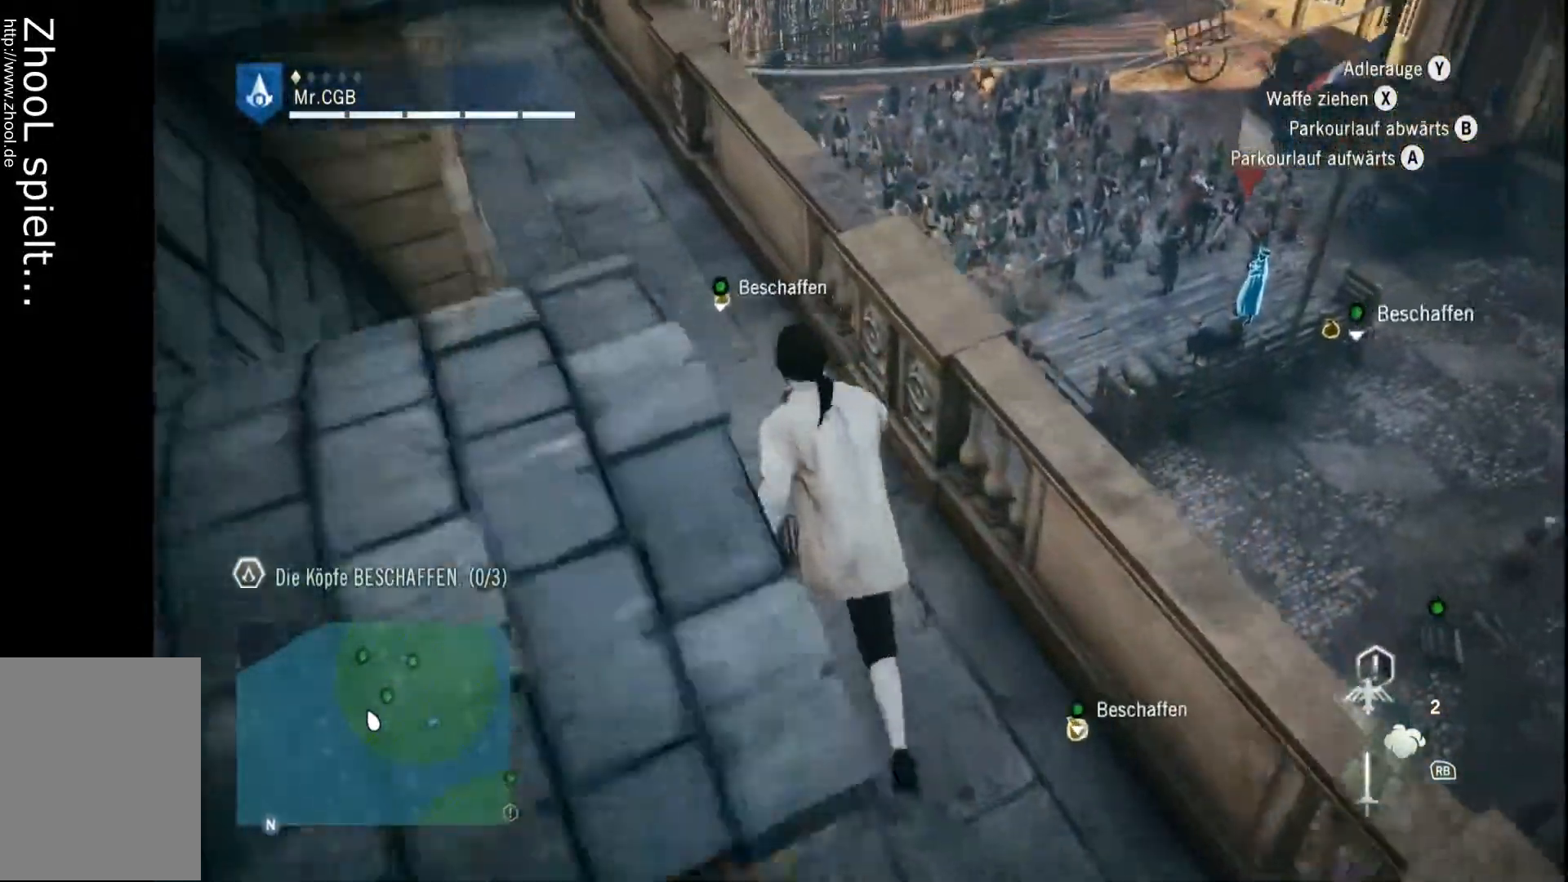
{"dt_ms": 1000, "buttons": [], "left_stick": "up-left", "right_stick": "right", "events": [[500, "right_stick", "right"], [683, "right_stick", "center"], [933, "right_stick", "right"]]}
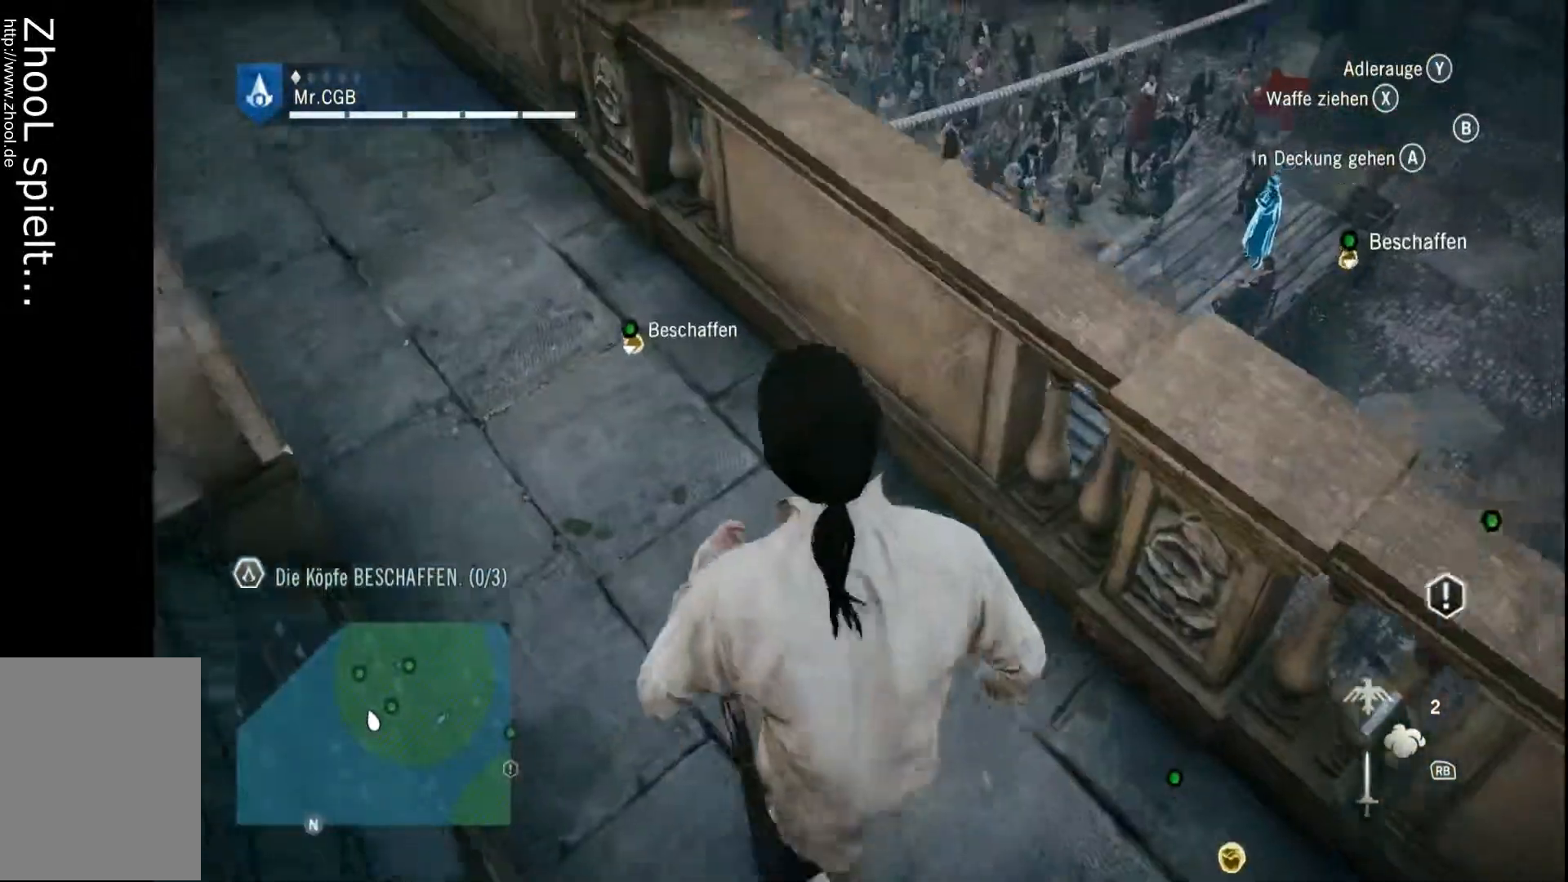
{"dt_ms": 500, "buttons": [], "left_stick": "up-left", "right_stick": "center", "events": [[117, "right_stick", "center"]]}
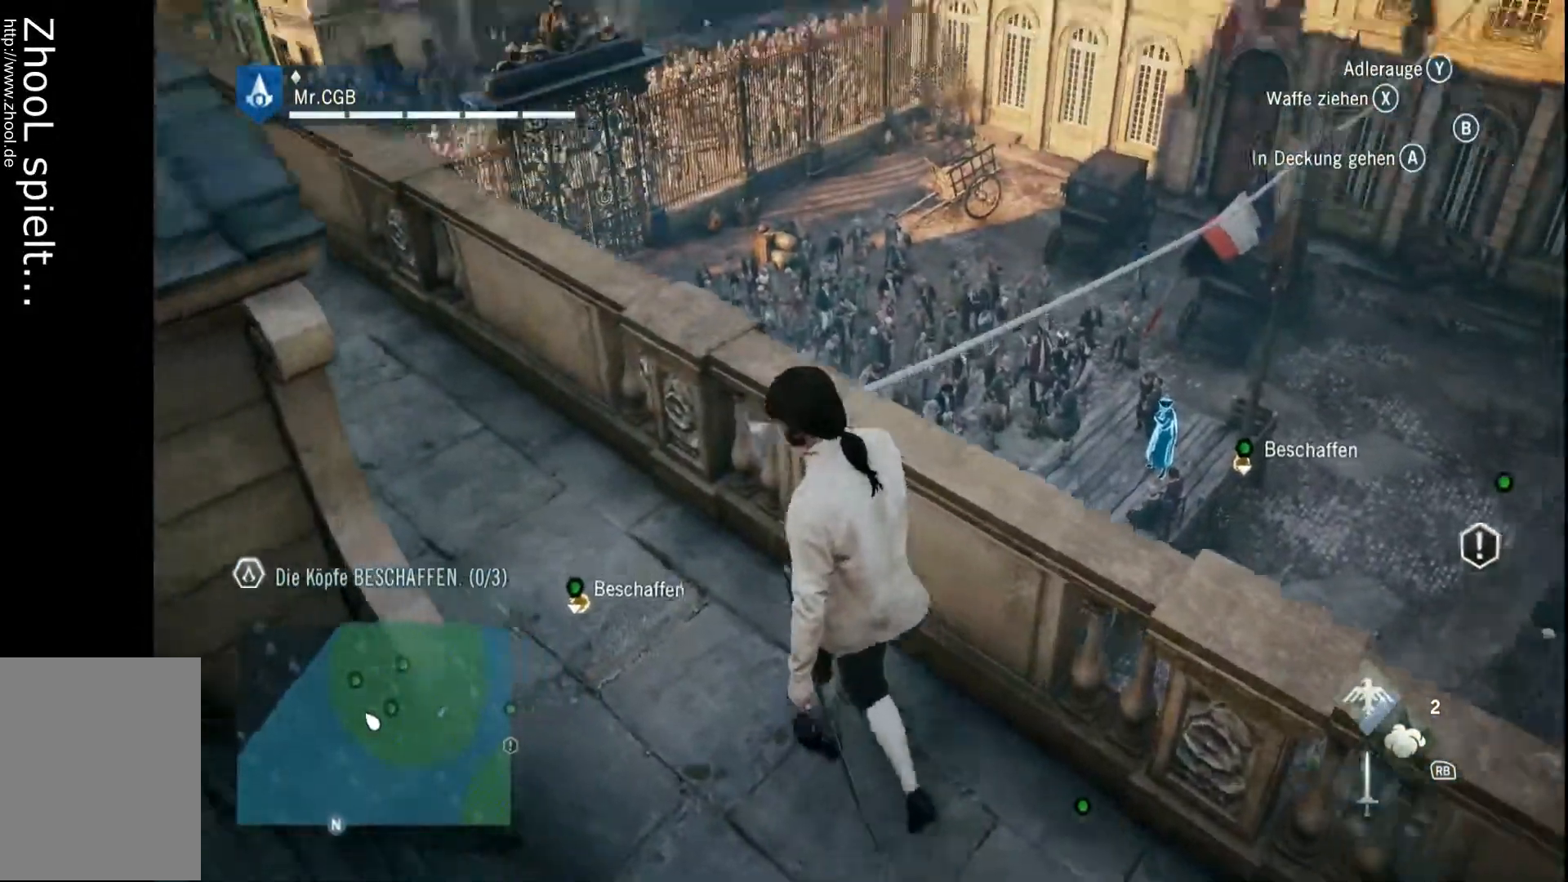
{"dt_ms": 500, "buttons": [], "left_stick": "up", "right_stick": "down-right", "events": [[183, "right_stick", "right"], [267, "left_stick", "up"], [367, "right_stick", "down-right"]]}
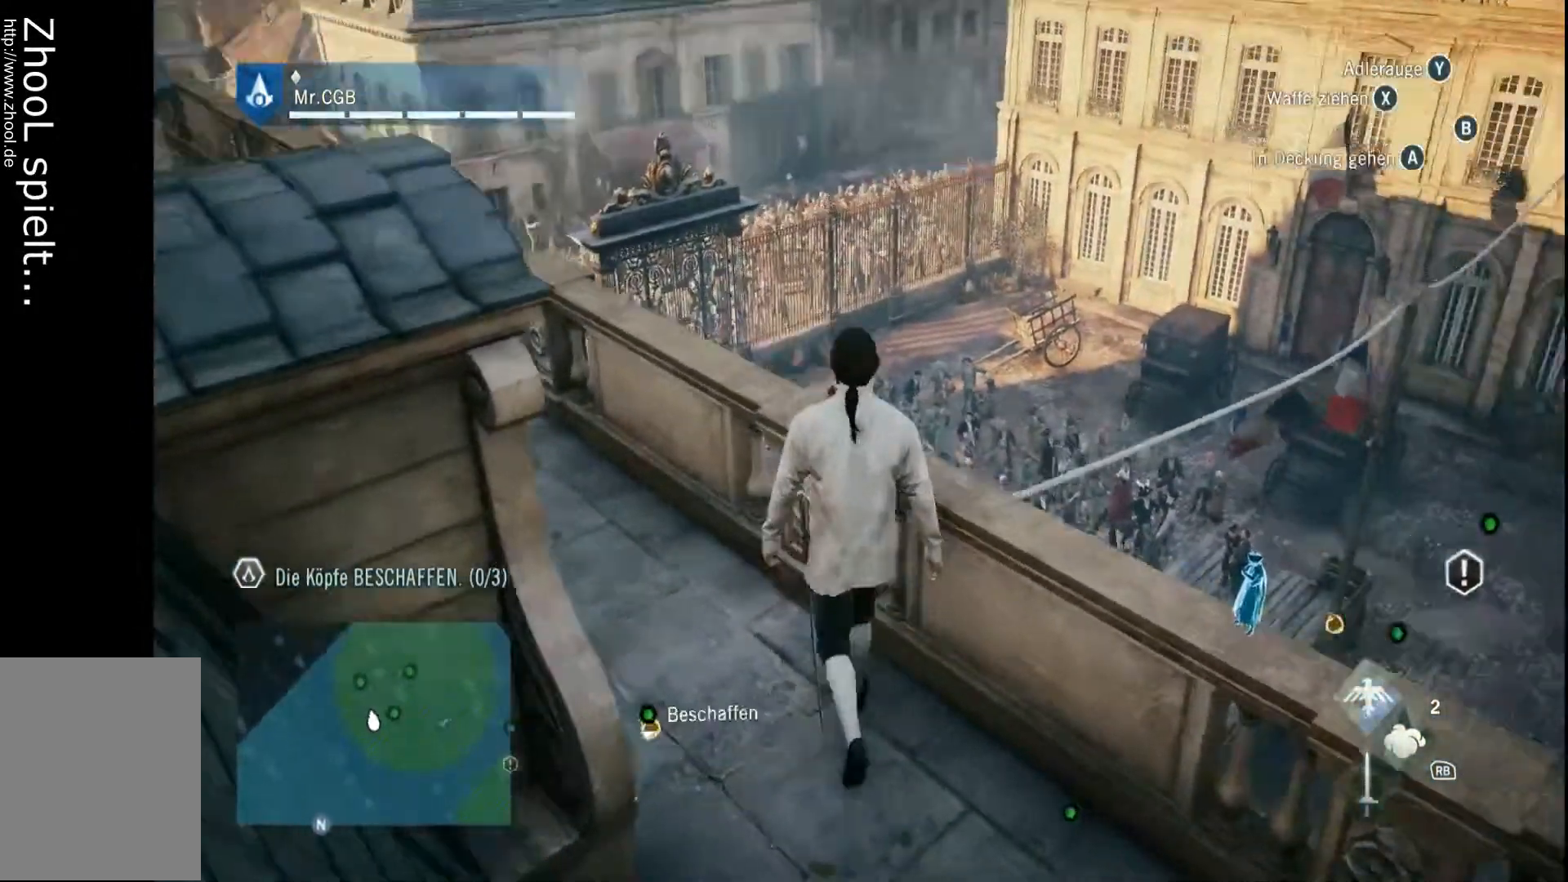
{"dt_ms": 500, "buttons": [], "left_stick": "up", "right_stick": "center", "events": [[317, "right_stick", "center"]]}
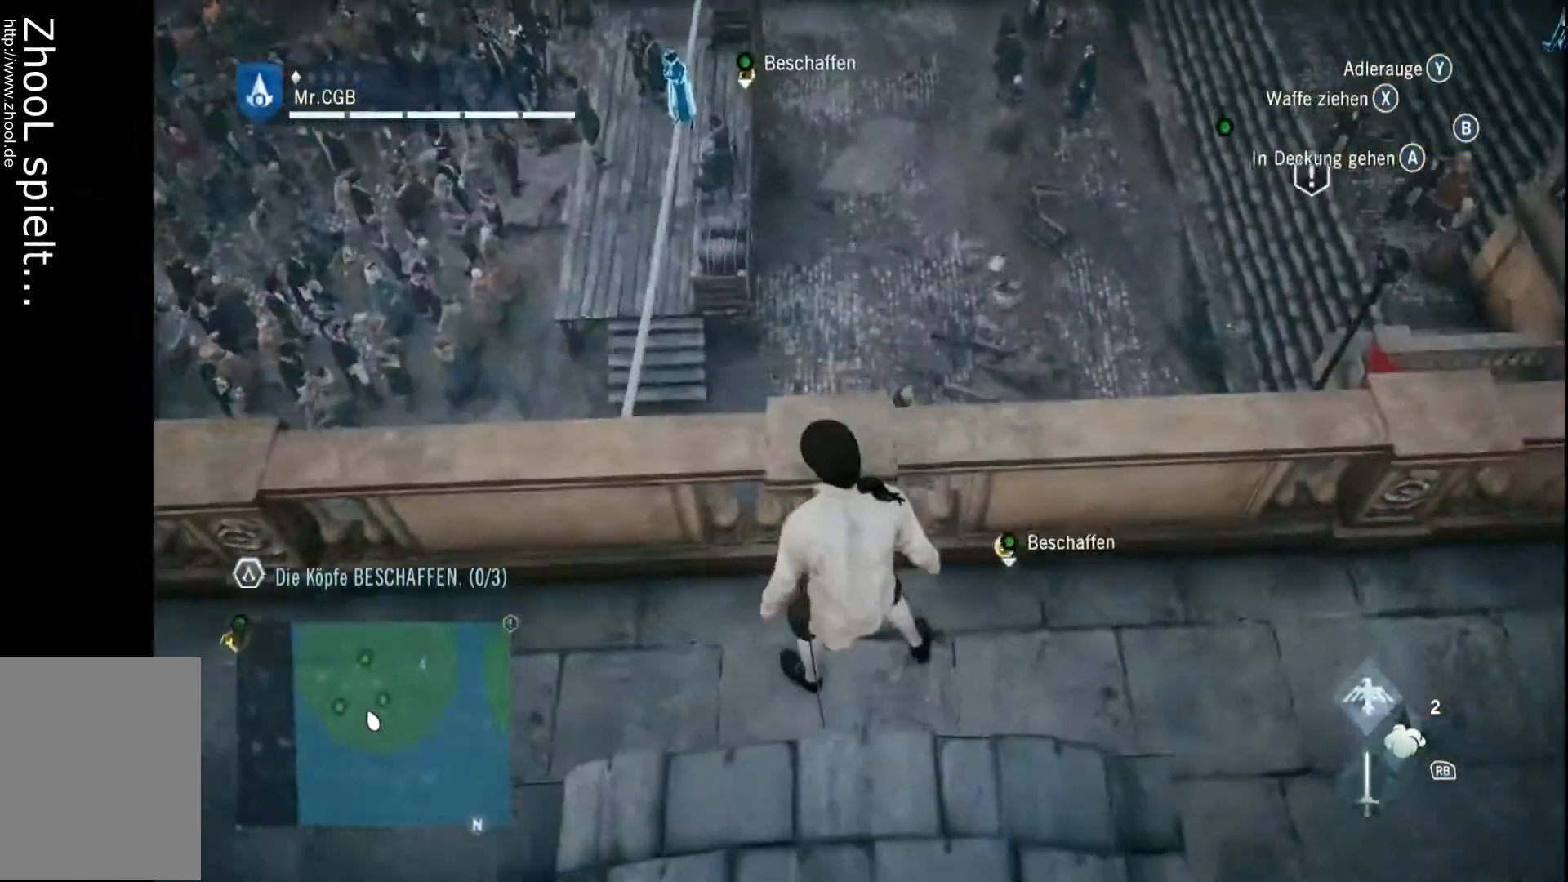
{"dt_ms": 500, "buttons": [], "left_stick": "up-left", "right_stick": "left", "events": [[67, "left_stick", "up-left"], [317, "right_stick", "left"]]}
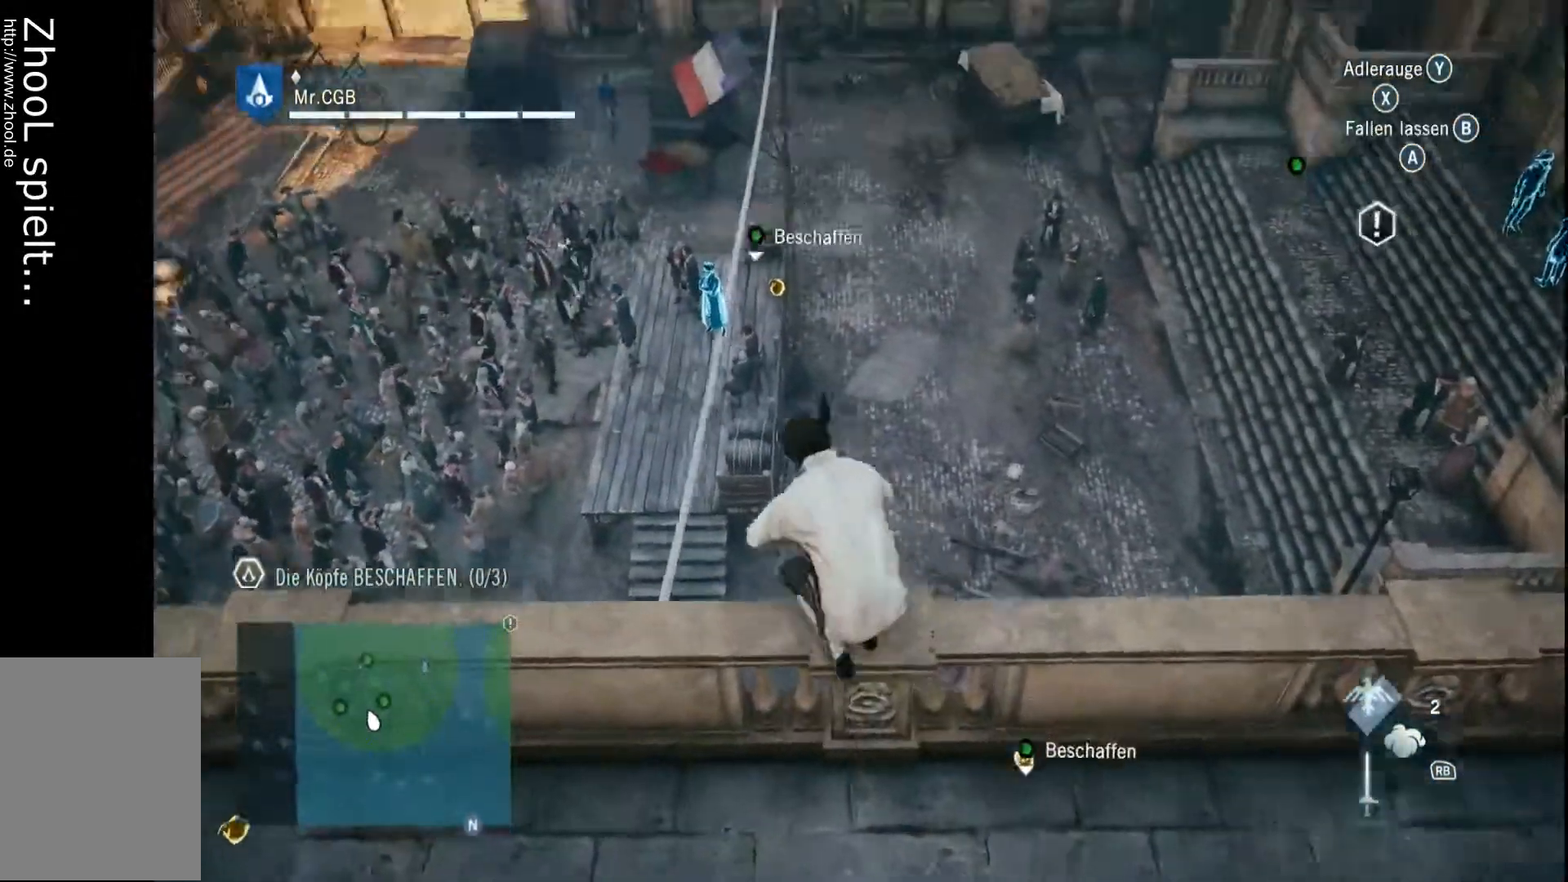
{"dt_ms": 500, "buttons": [], "left_stick": "up", "right_stick": "center", "events": [[117, "right_stick", "center"], [367, "left_stick", "up"]]}
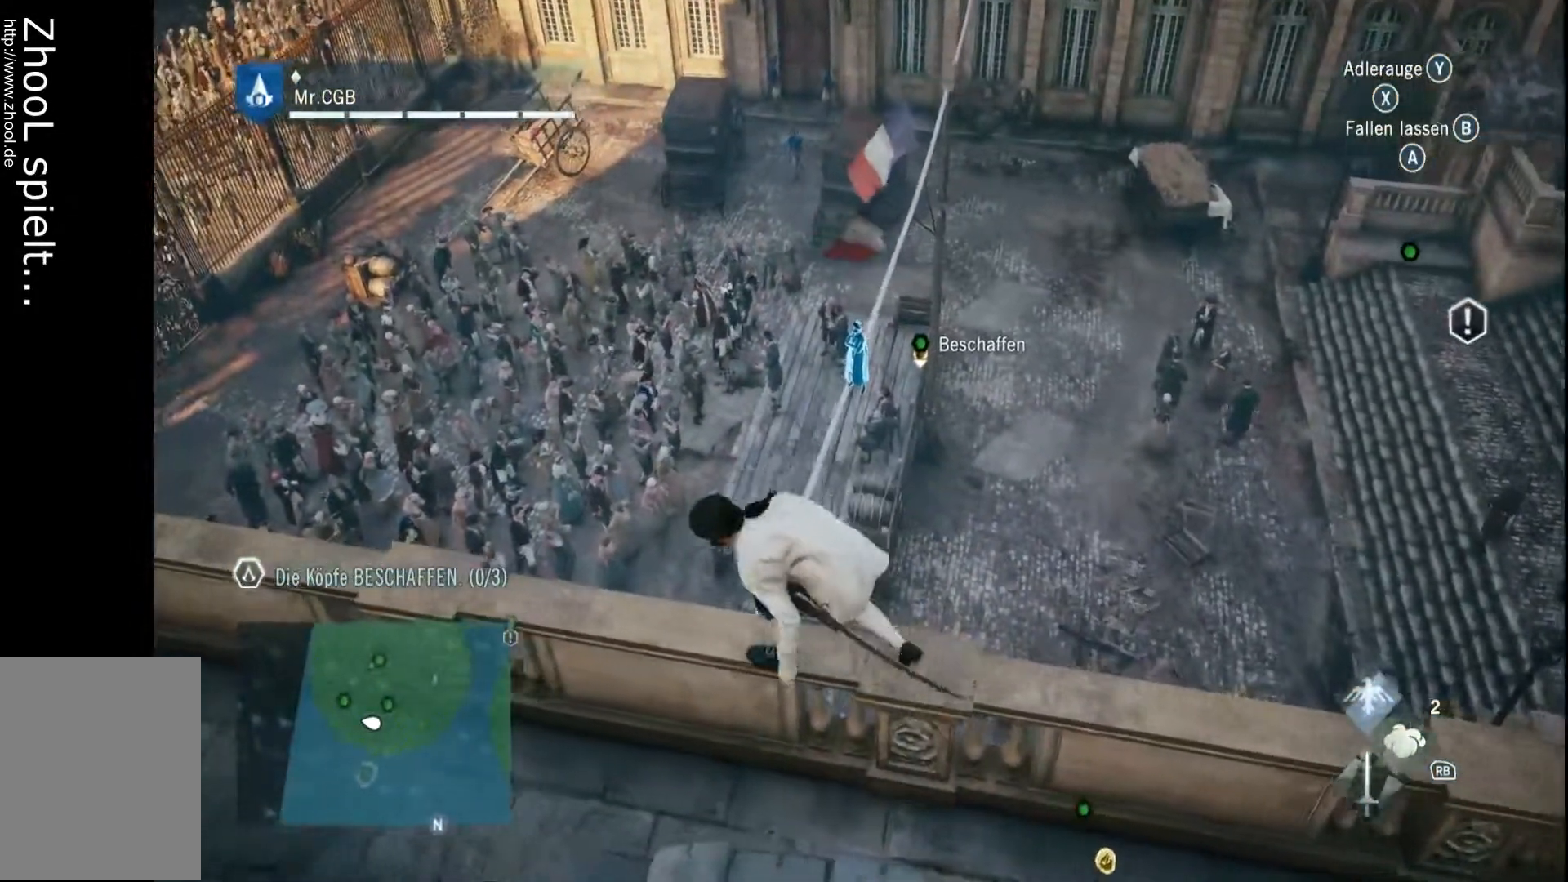
{"dt_ms": 500, "buttons": [], "left_stick": "up", "right_stick": "center", "events": []}